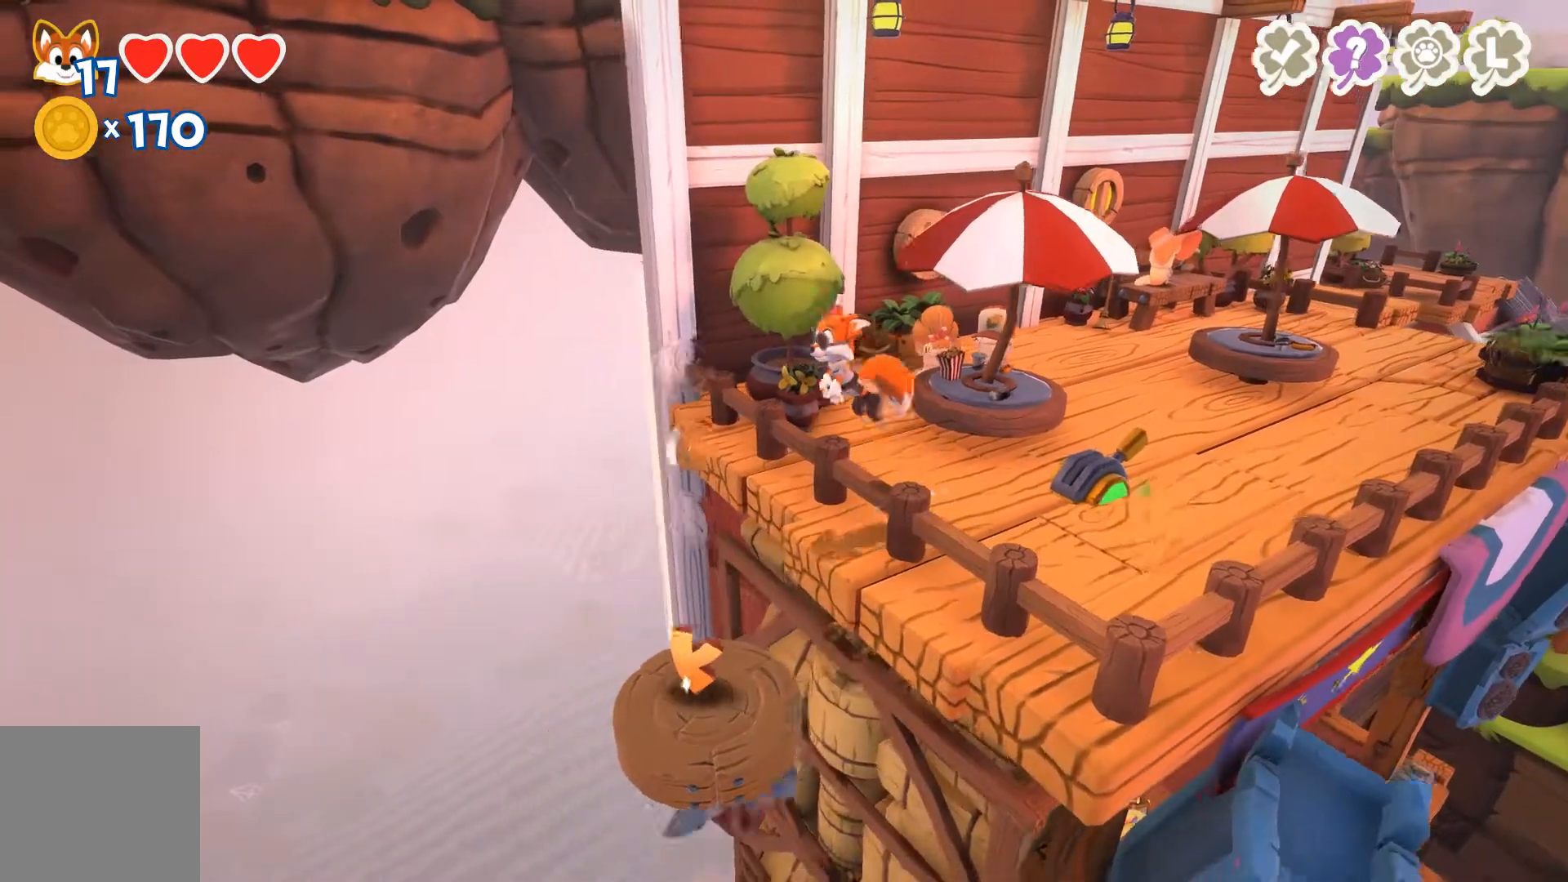
Gameplay with a controller (Xbox layout); each line is a JSON object with the inputs held at the frame after it. "events" lists button and stick changes between this image and that frame as [ms after this image, input, new state], when the widget could be followed in between.
{"buttons": [], "left_stick": "center", "right_stick": "center", "events": [[267, "left_stick", "center"]]}
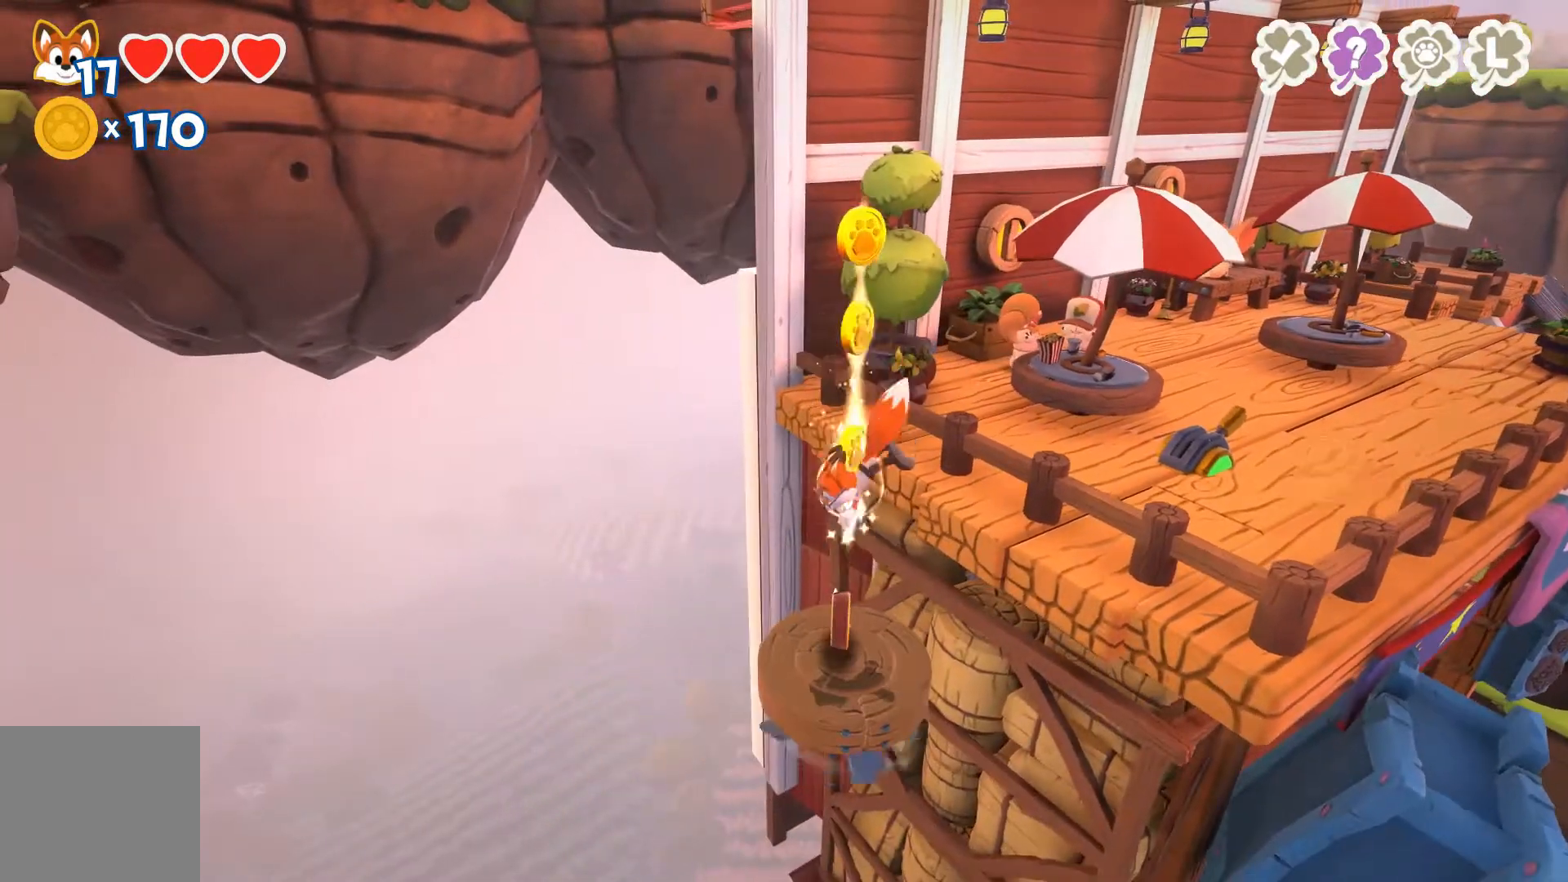
{"buttons": [], "left_stick": "center", "right_stick": "center", "events": []}
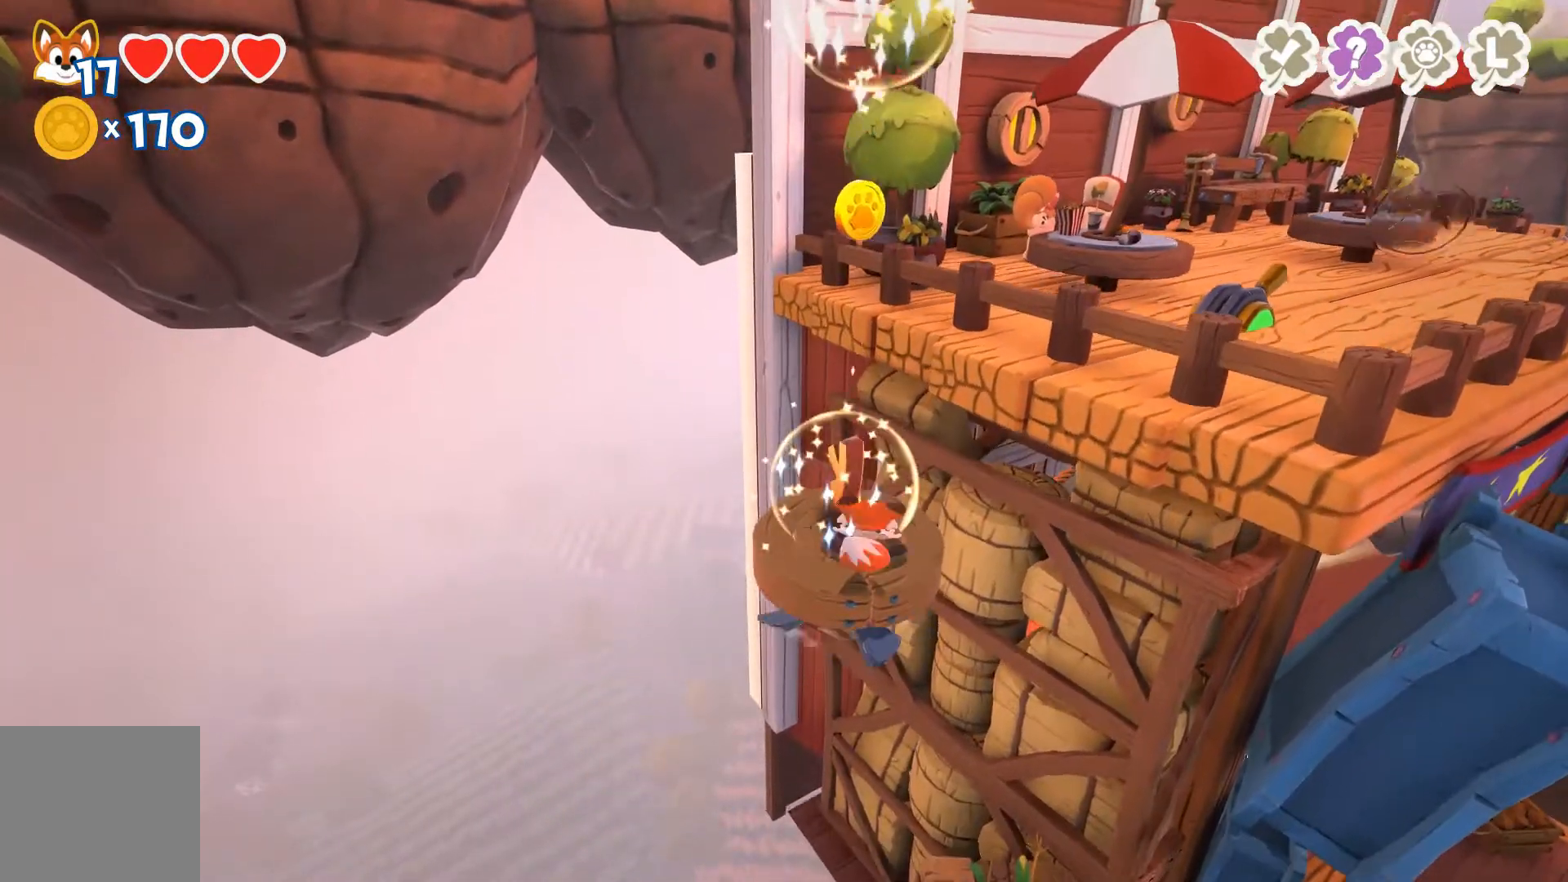
{"buttons": [], "left_stick": "center", "right_stick": "down-right", "events": [[200, "right_stick", "down-right"]]}
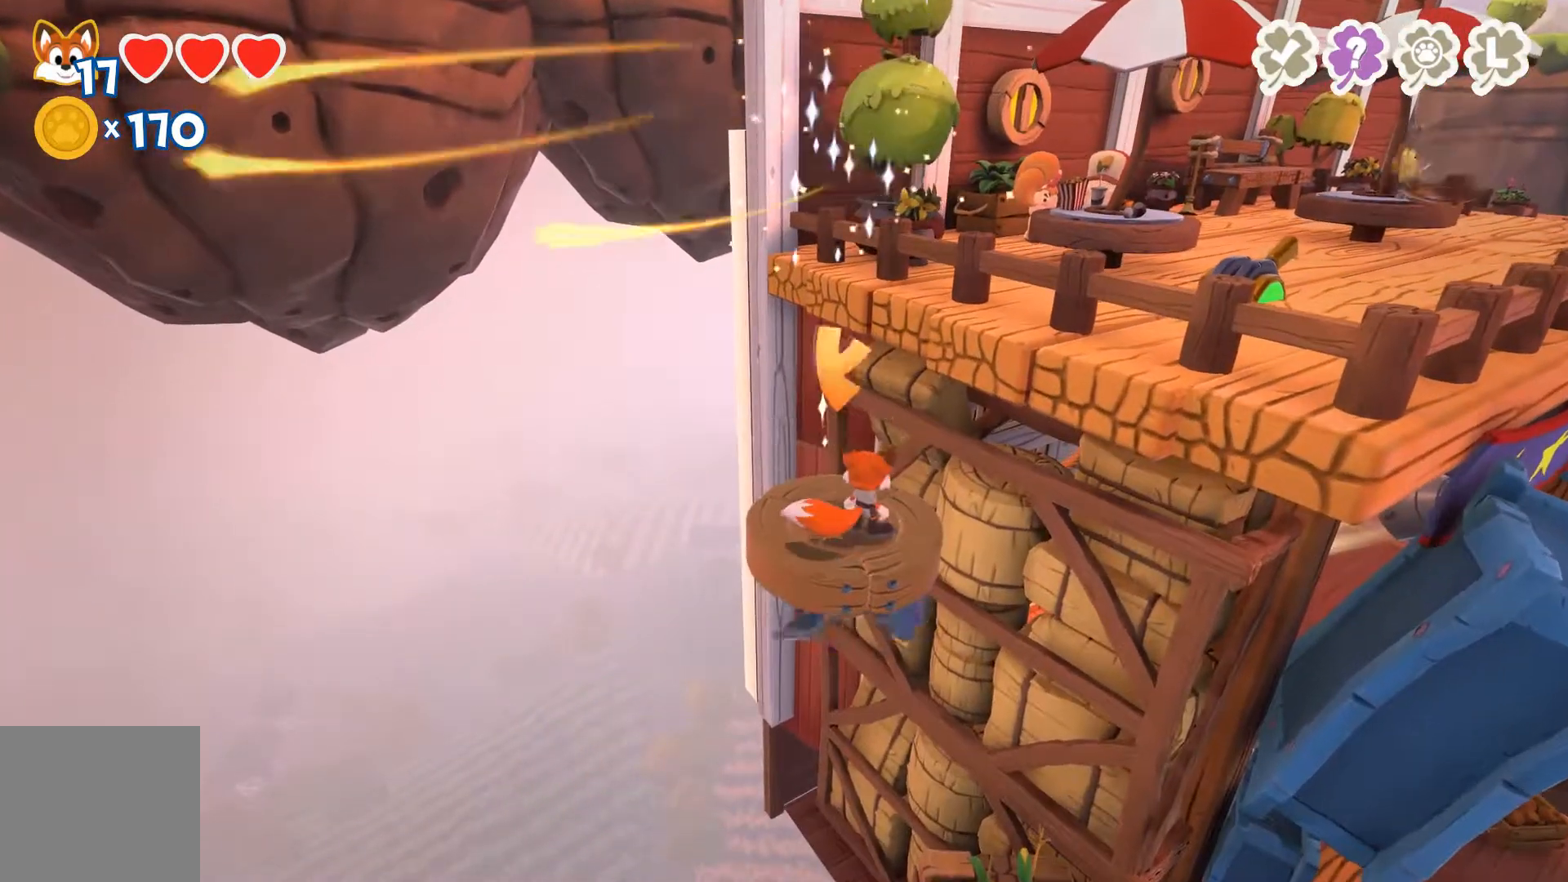
{"buttons": [], "left_stick": "center", "right_stick": "center", "events": [[400, "right_stick", "center"]]}
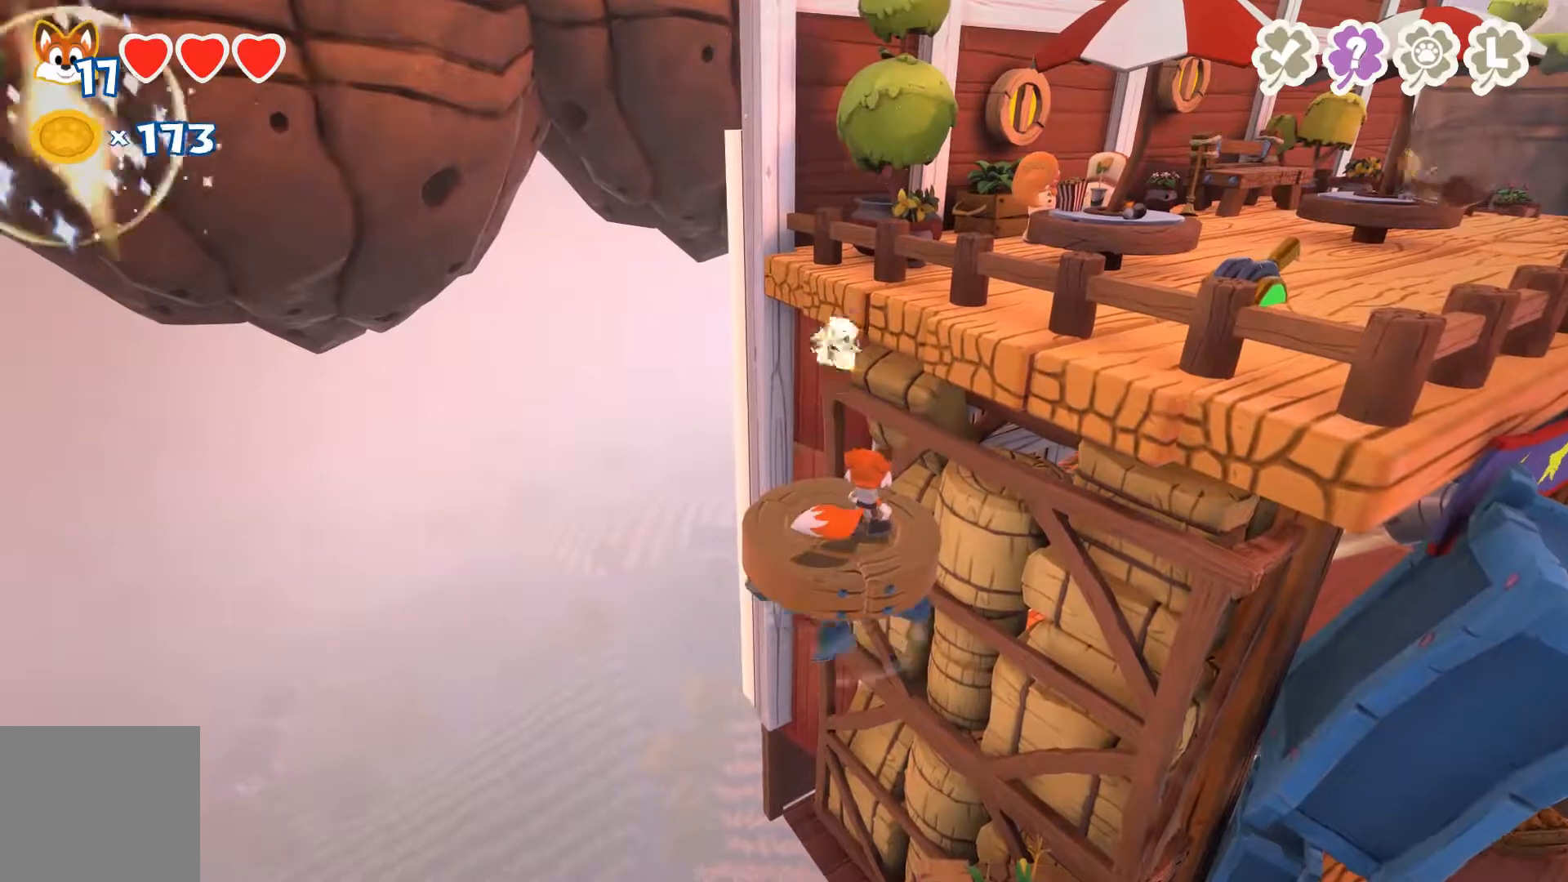
{"buttons": [], "left_stick": "center", "right_stick": "center", "events": []}
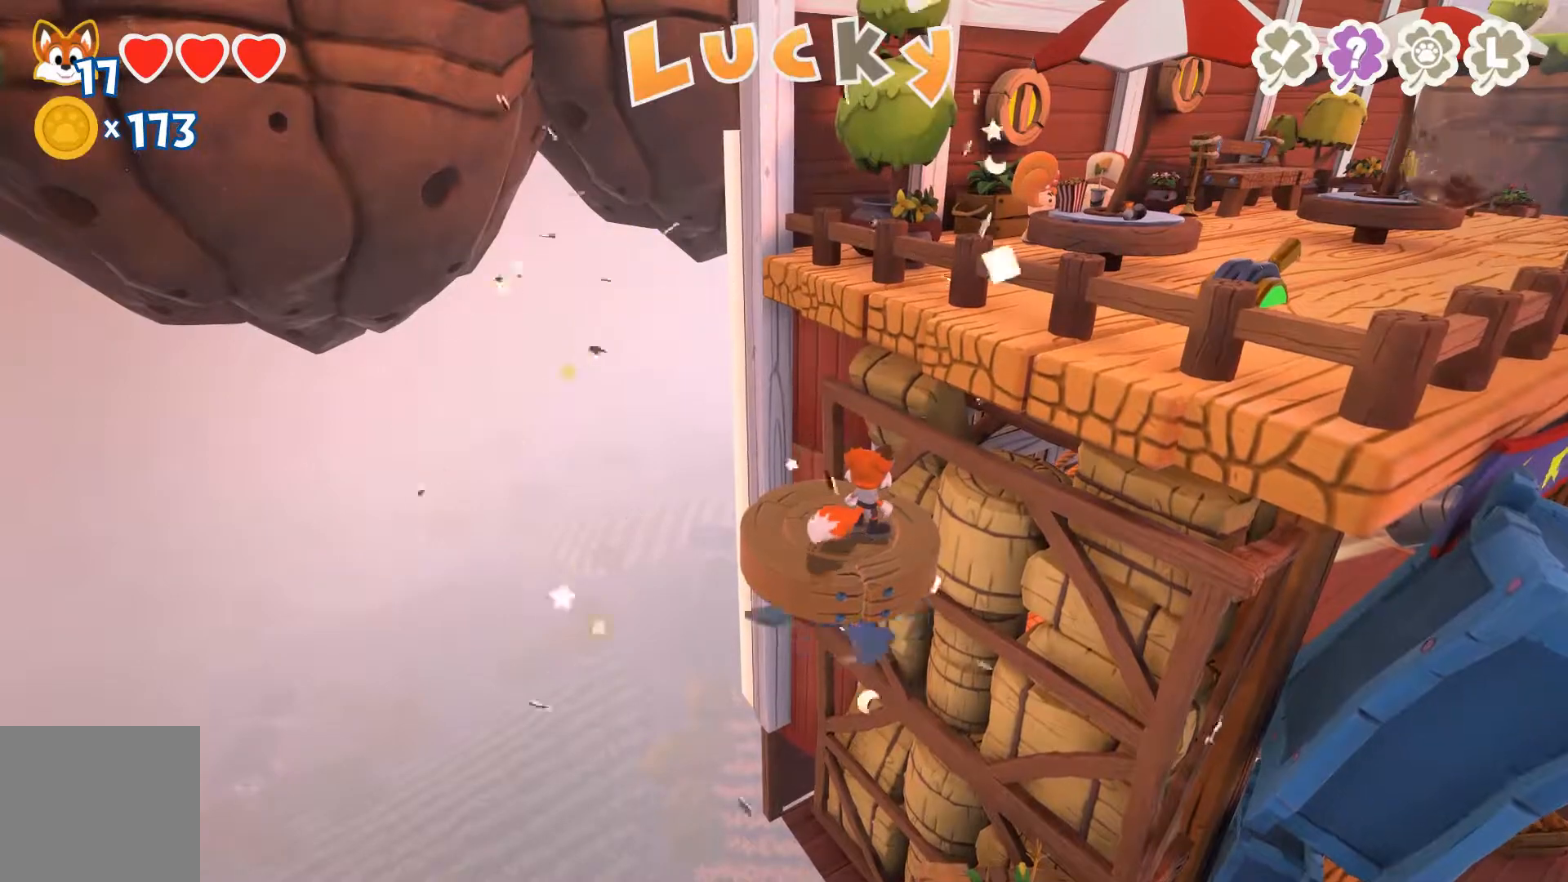
{"buttons": [], "left_stick": "center", "right_stick": "center", "events": []}
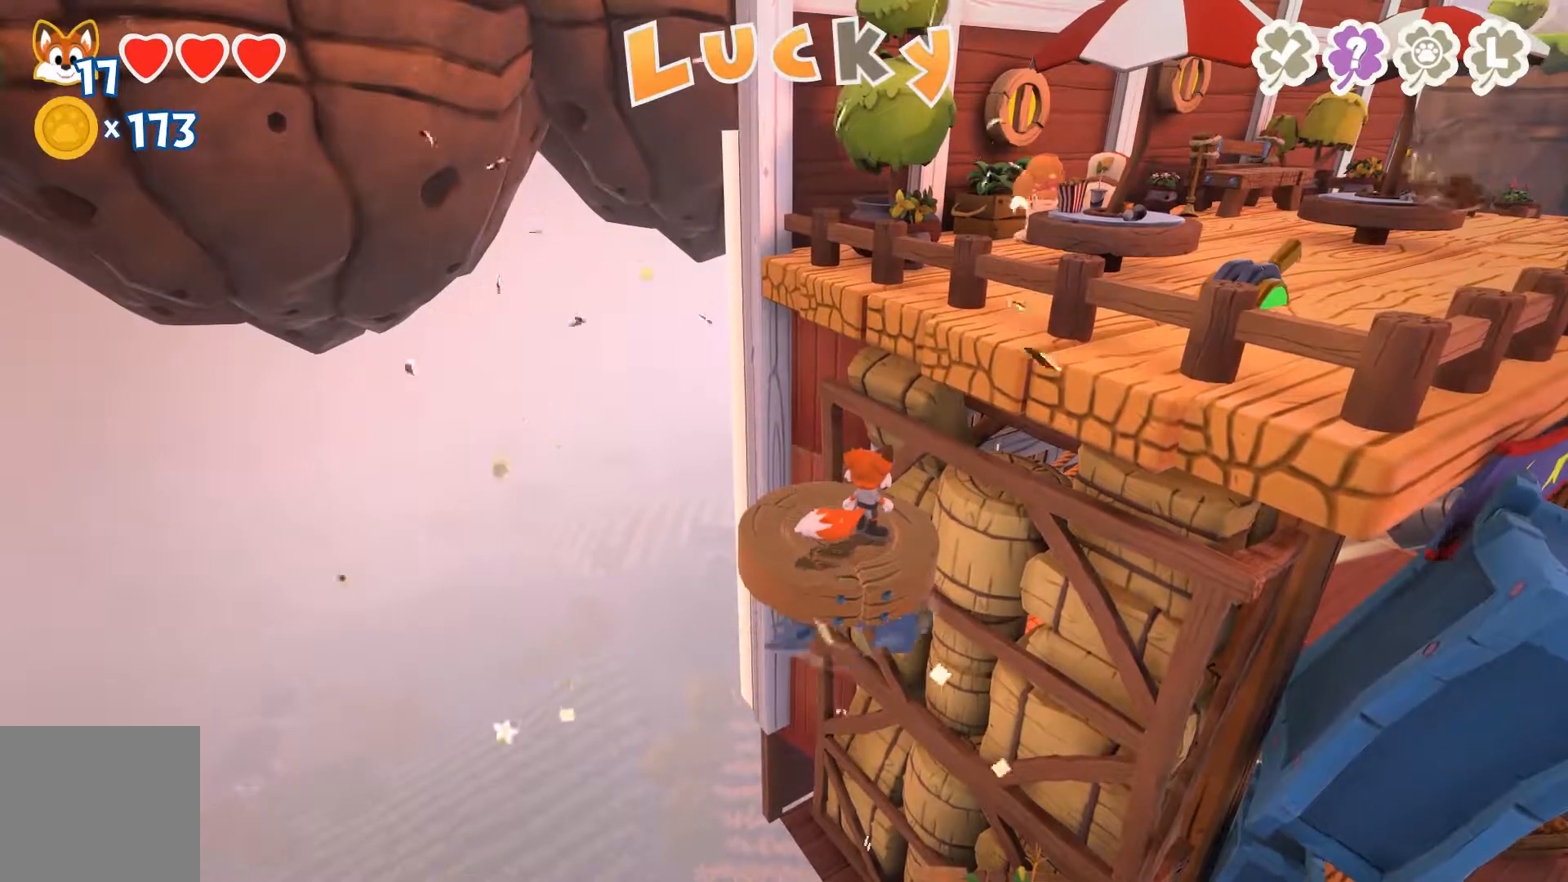
{"buttons": [], "left_stick": "right", "right_stick": "center", "events": [[200, "A", "down"], [300, "left_stick", "right"], [467, "A", "up"]]}
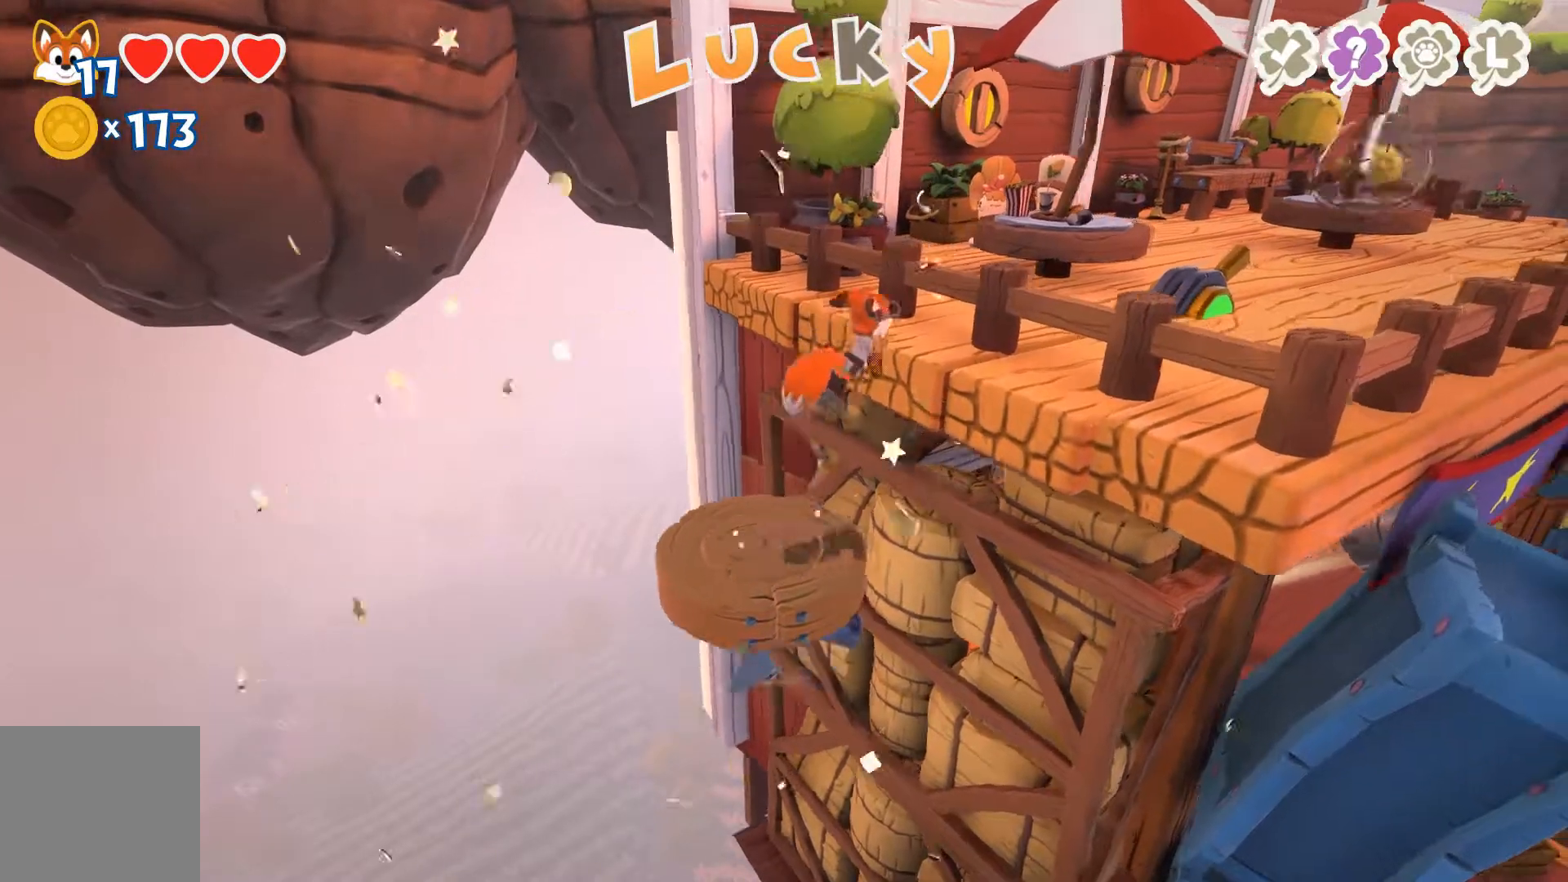
{"buttons": [], "left_stick": "right", "right_stick": "center", "events": [[33, "A", "down"], [433, "A", "up"]]}
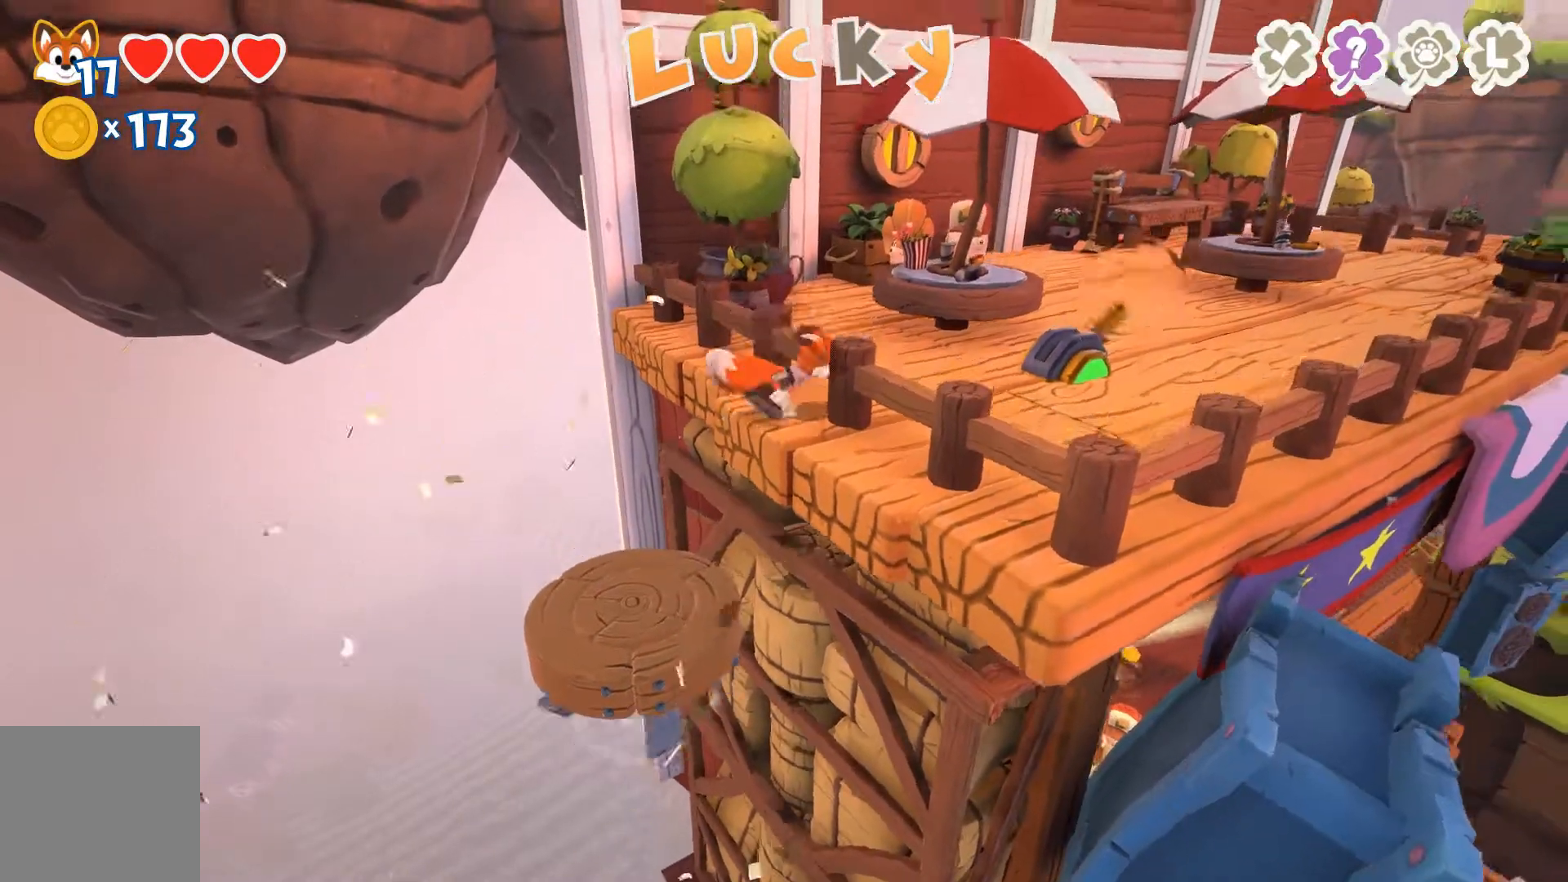
{"buttons": [], "left_stick": "down-right", "right_stick": "center", "events": [[67, "A", "down"], [300, "A", "up"], [367, "left_stick", "down-right"]]}
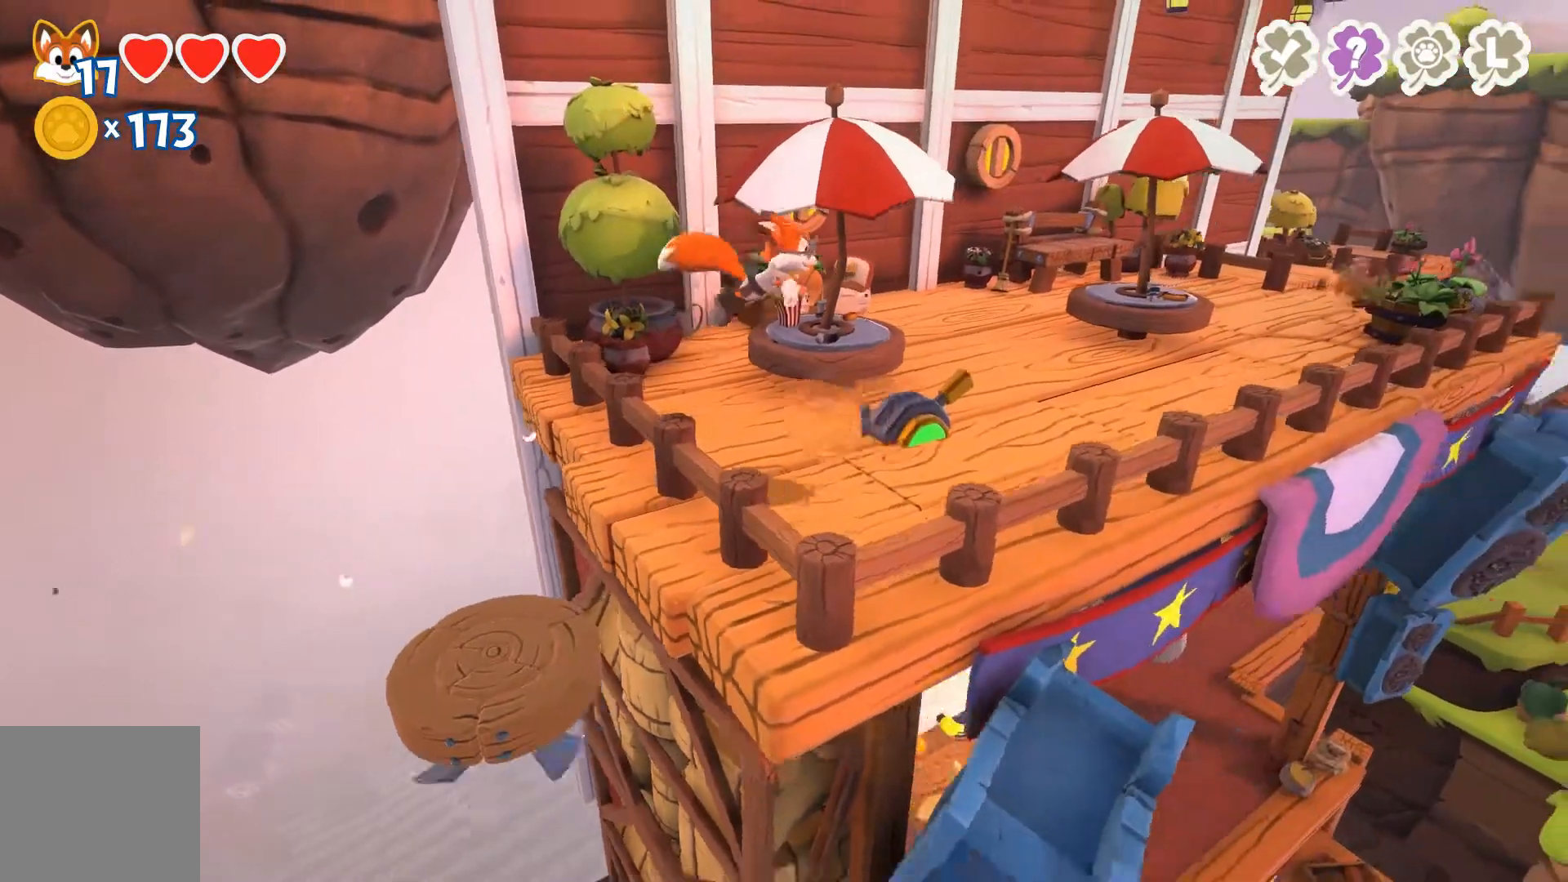
{"buttons": ["A"], "left_stick": "center", "right_stick": "center", "events": [[33, "left_stick", "down"], [433, "left_stick", "center"], [500, "A", "down"]]}
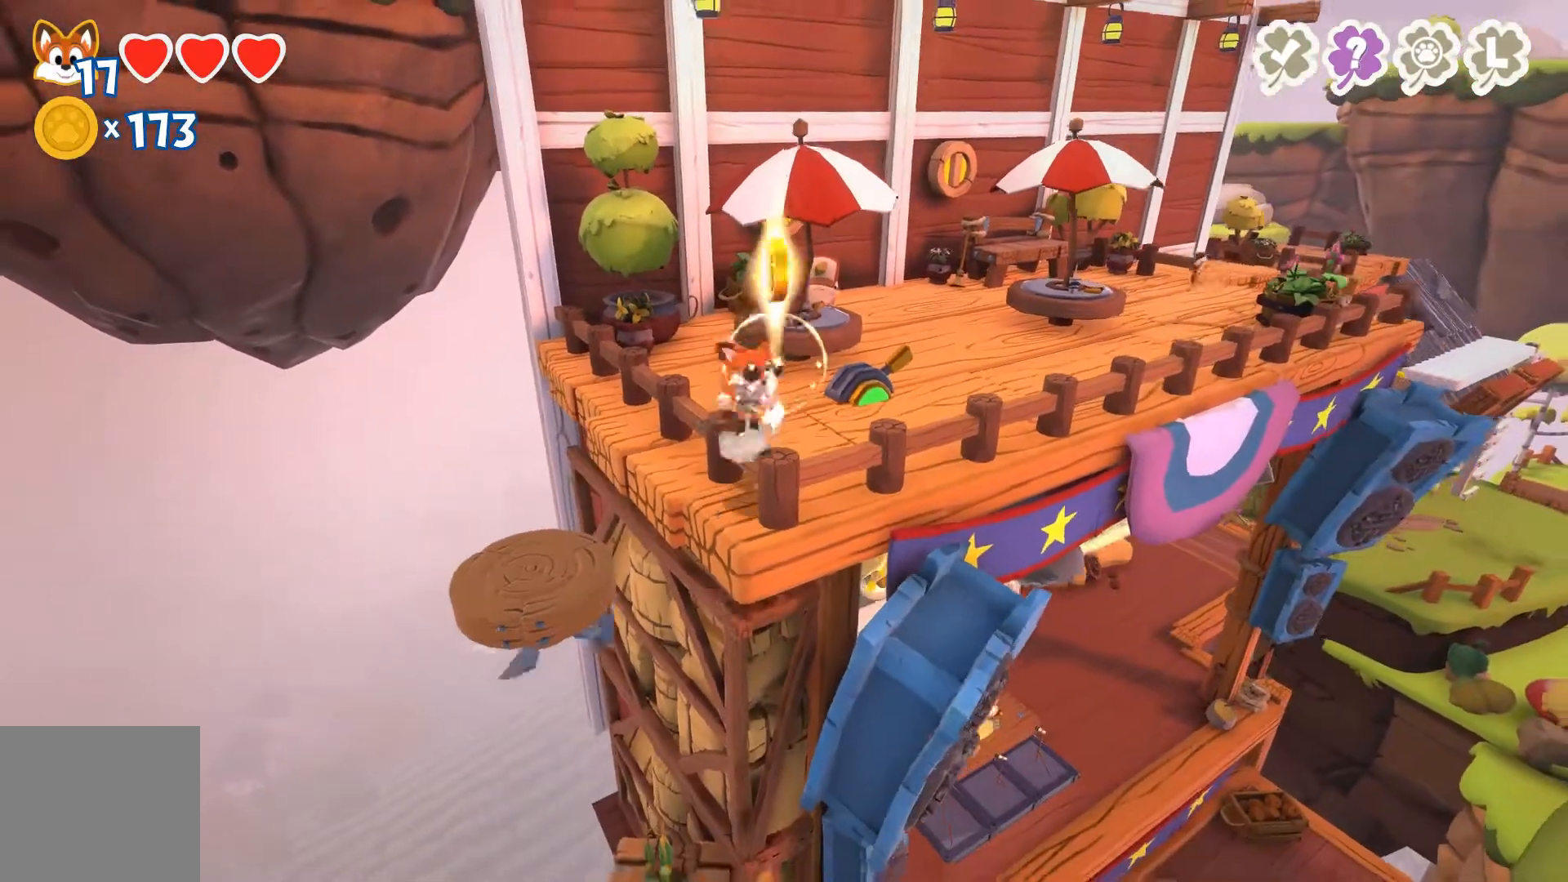
{"buttons": [], "left_stick": "up-right", "right_stick": "center", "events": [[67, "left_stick", "right"], [300, "A", "up"], [367, "left_stick", "up-right"]]}
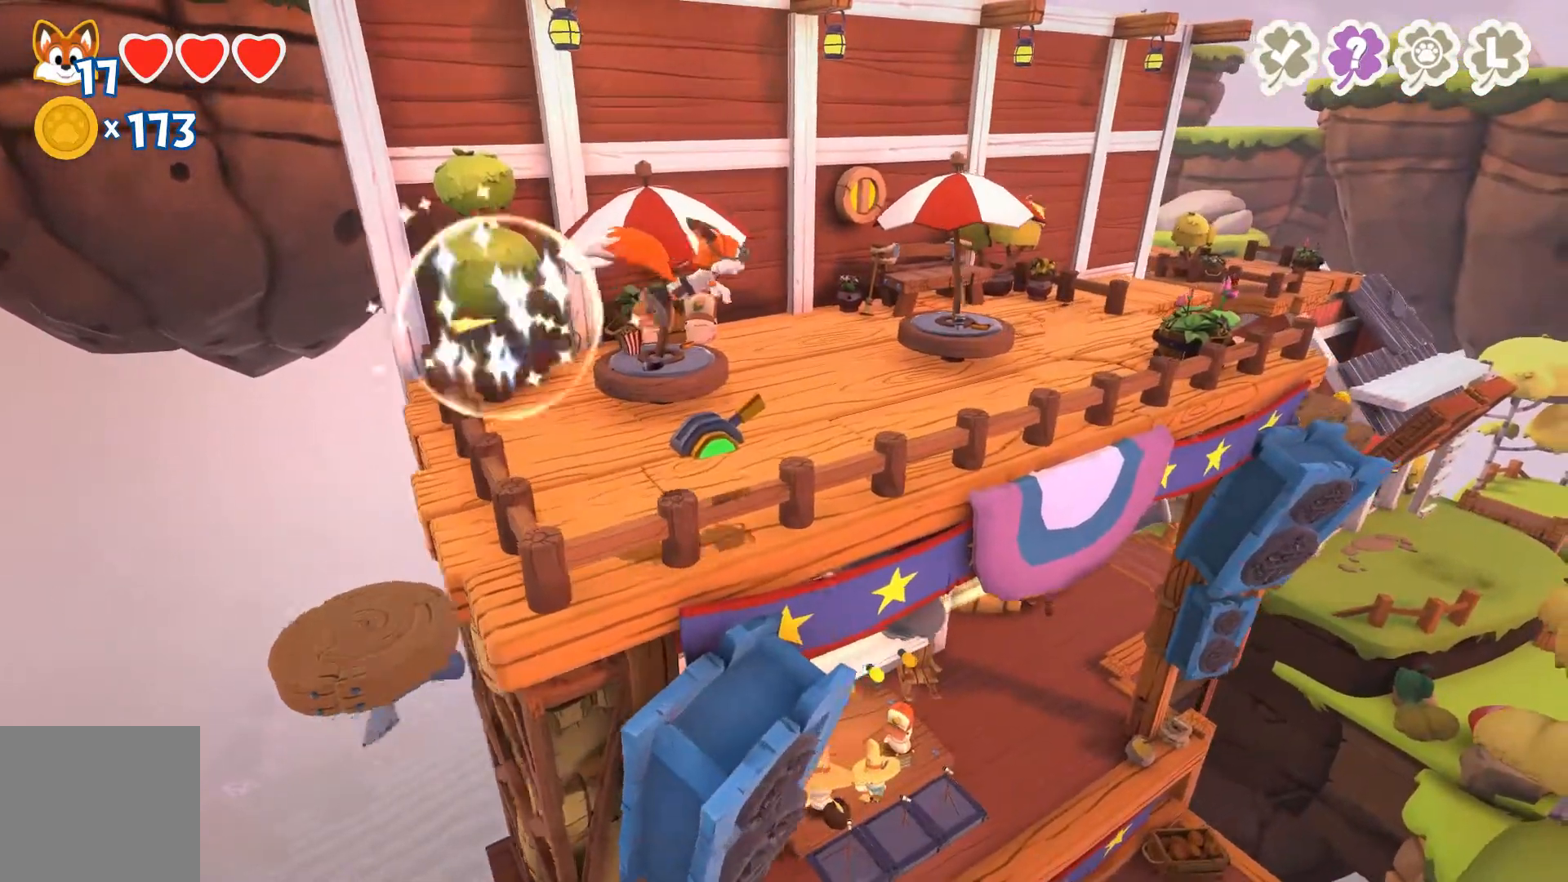
{"buttons": [], "left_stick": "up-right", "right_stick": "center", "events": []}
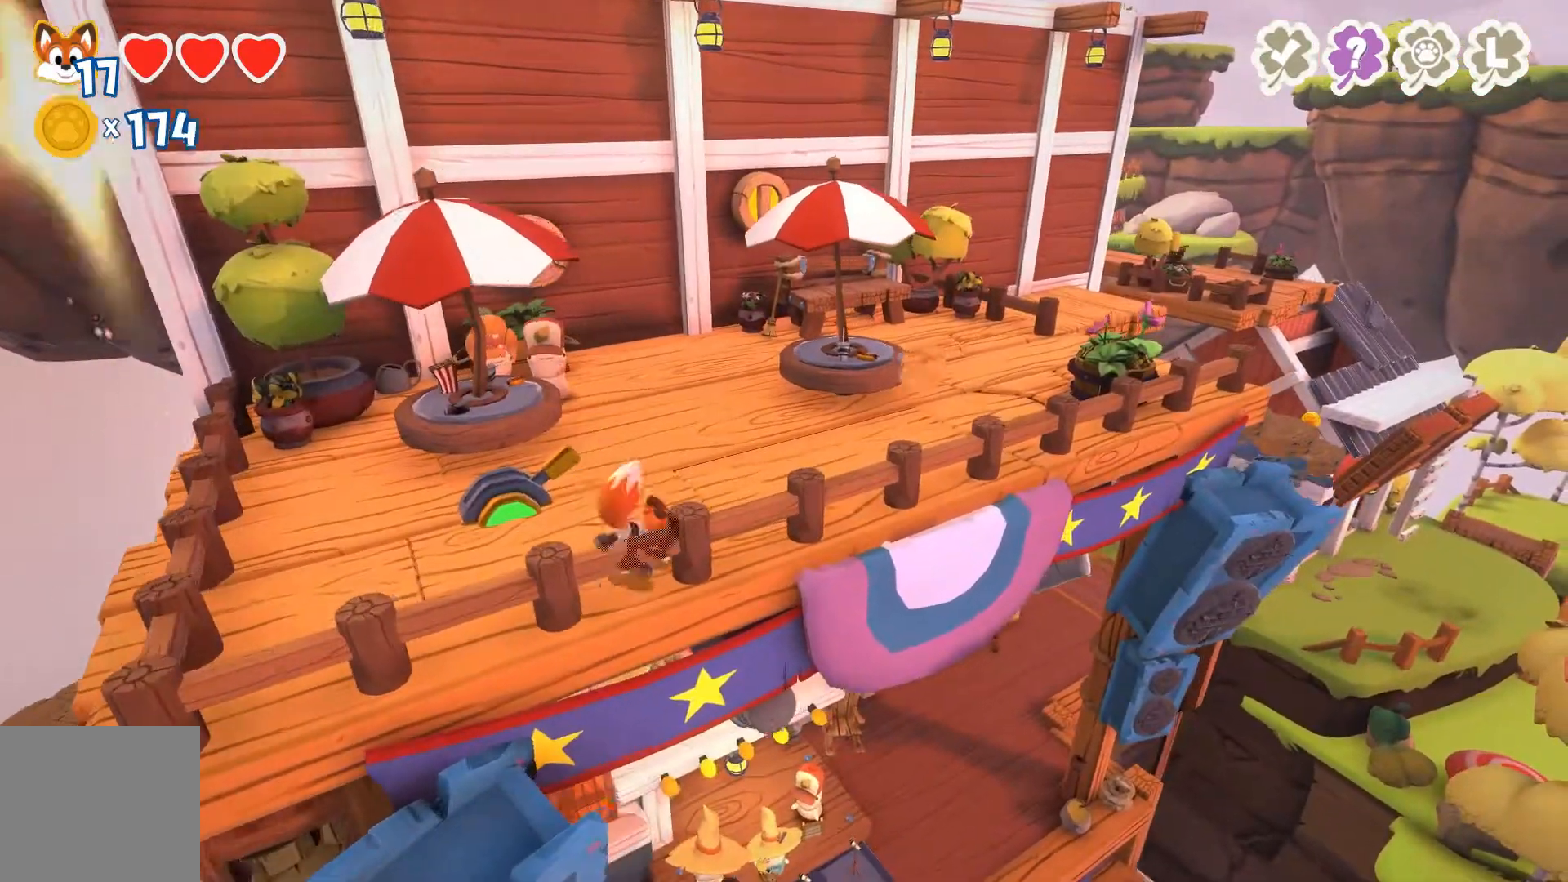
{"buttons": [], "left_stick": "up-right", "right_stick": "center", "events": []}
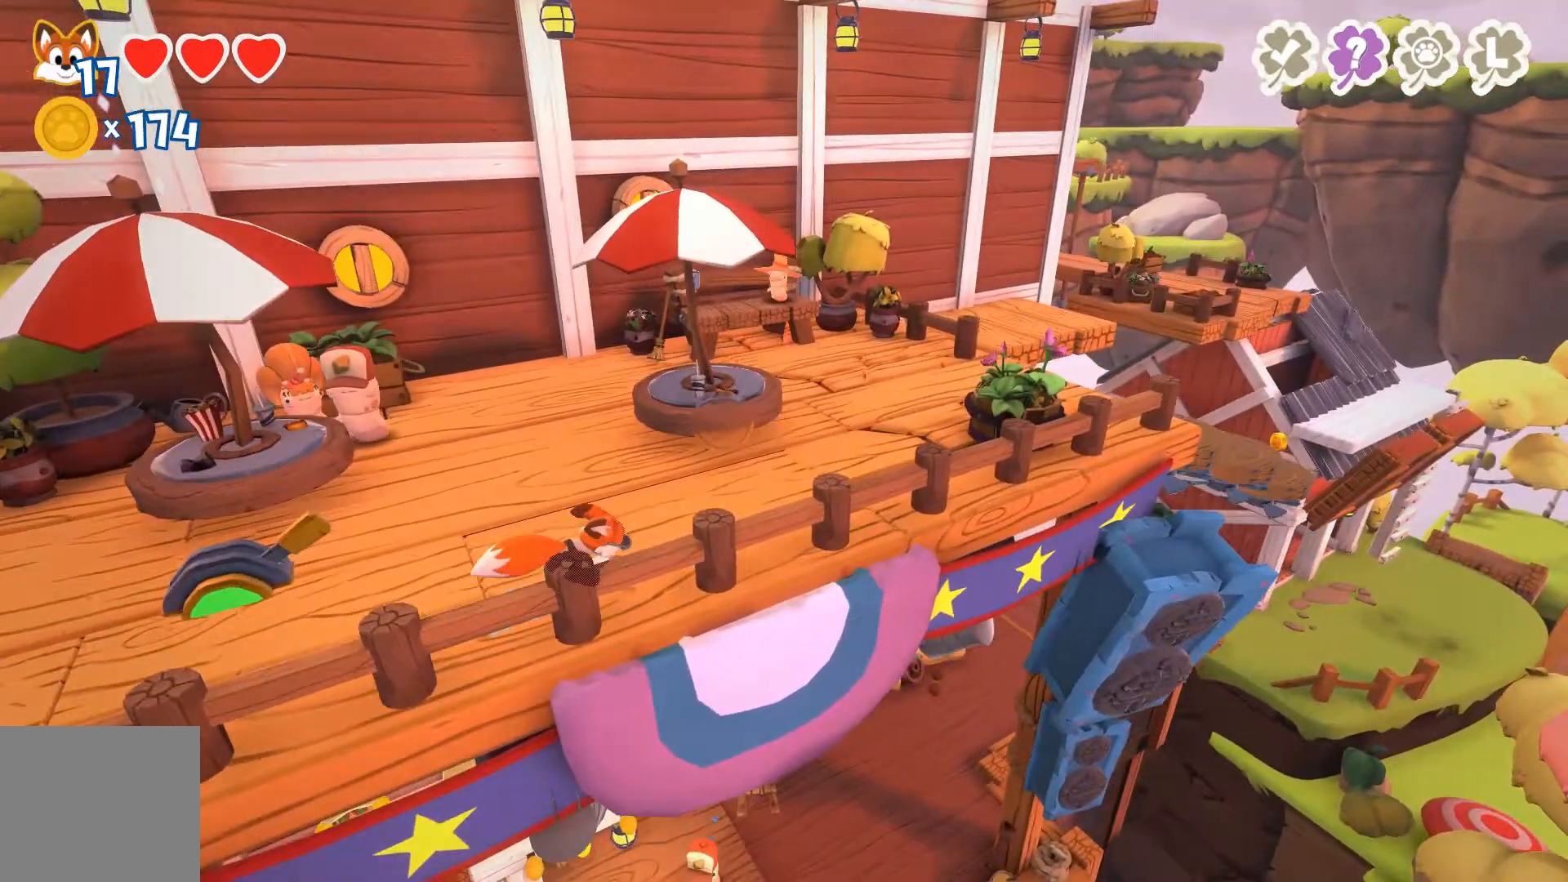
{"buttons": [], "left_stick": "down-right", "right_stick": "center", "events": [[467, "left_stick", "down-right"]]}
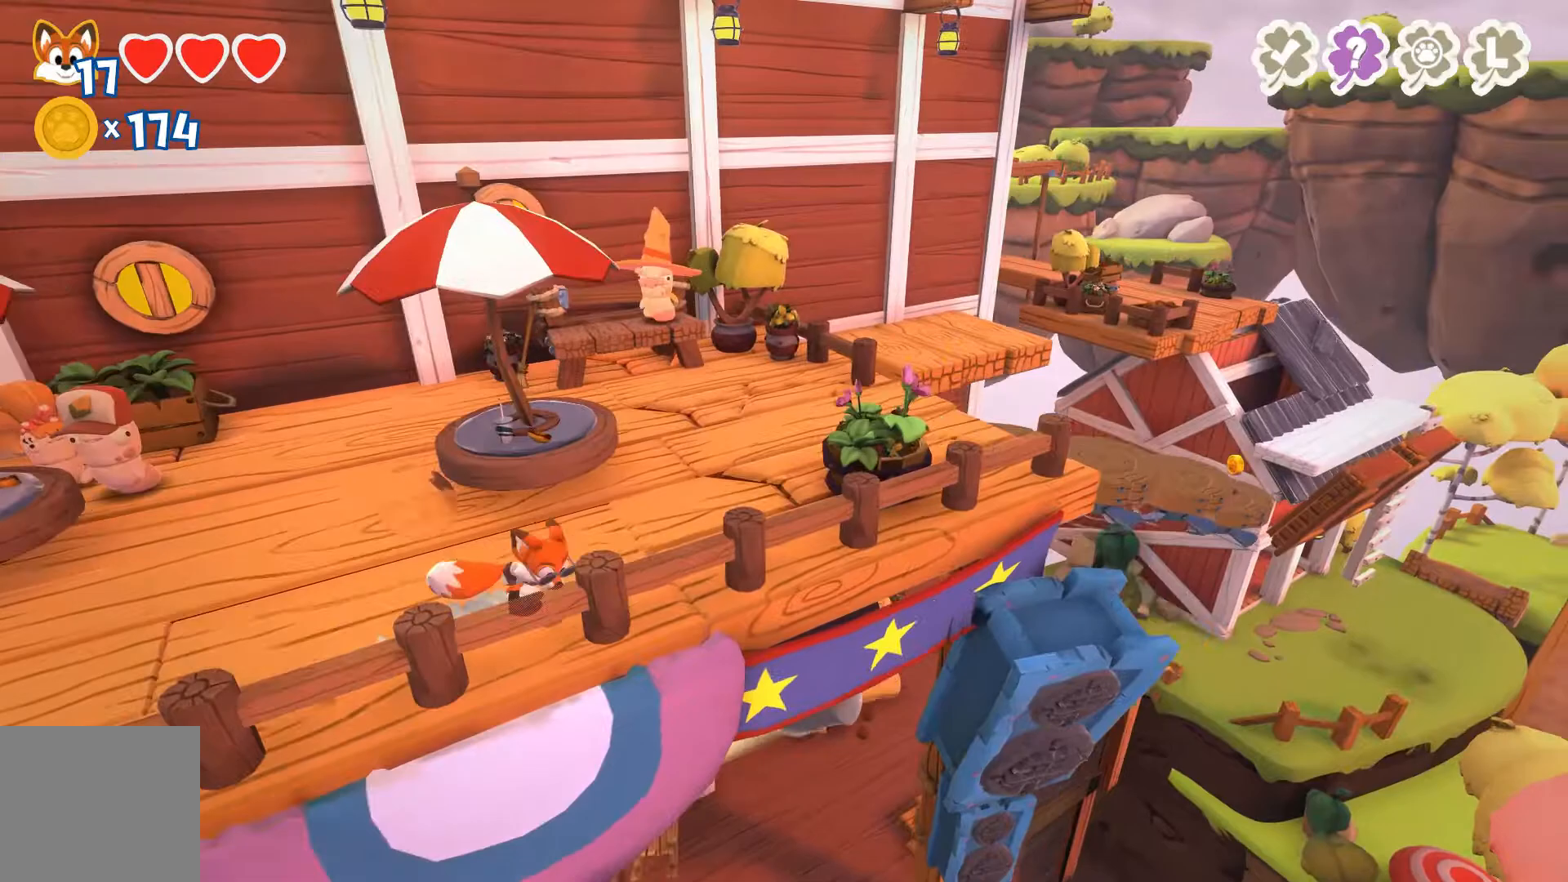
{"buttons": ["A"], "left_stick": "center", "right_stick": "center", "events": [[133, "left_stick", "down-left"], [300, "A", "down"], [500, "left_stick", "center"]]}
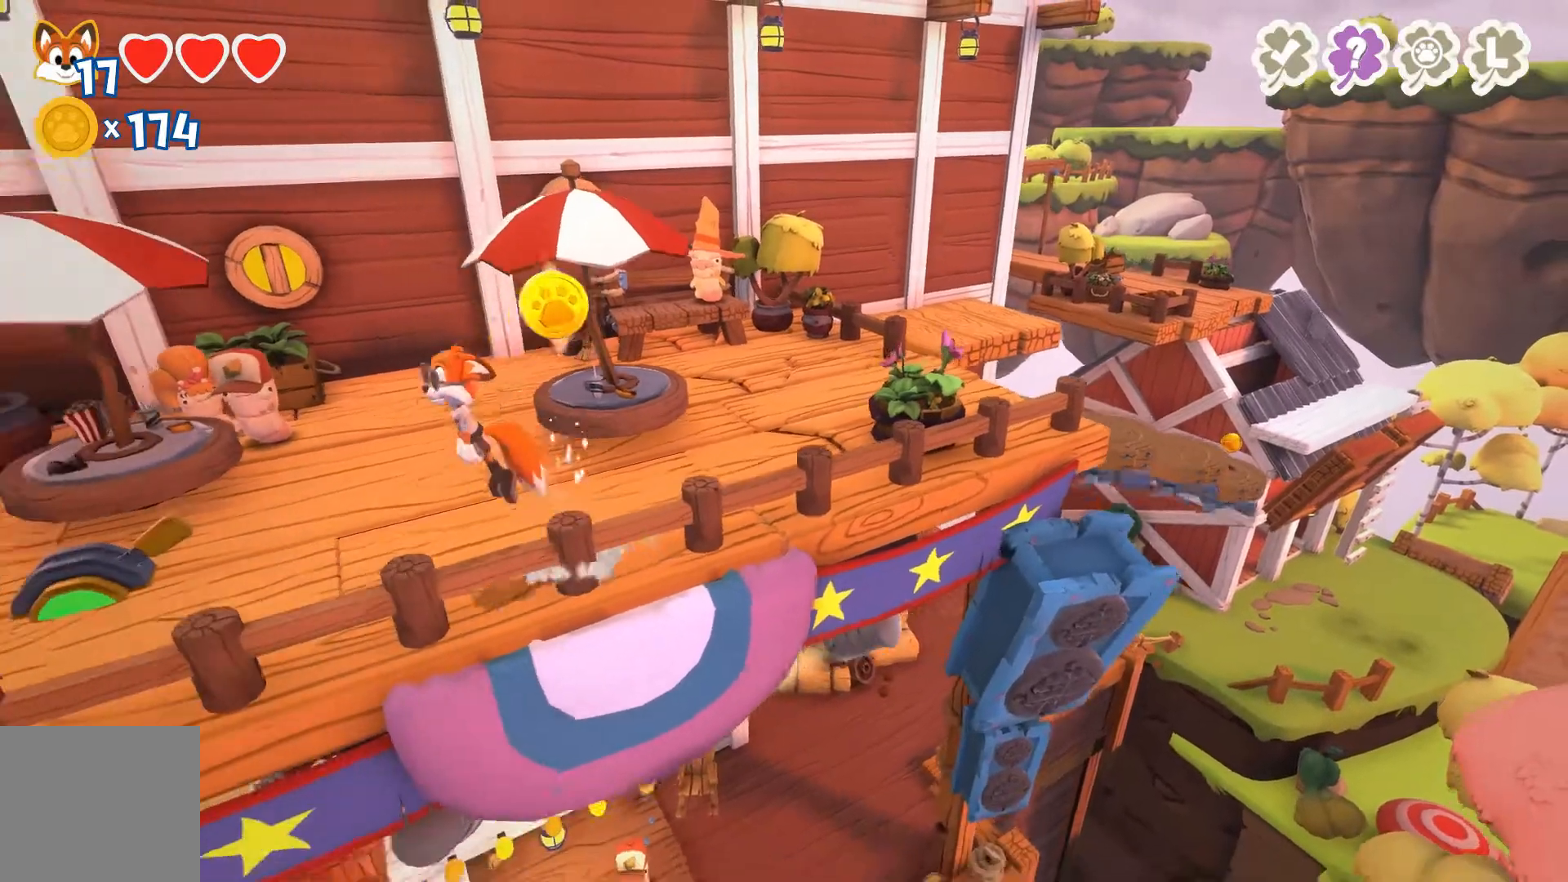
{"buttons": ["A"], "left_stick": "up-right", "right_stick": "center", "events": [[33, "left_stick", "up"], [67, "A", "up"], [167, "A", "down"], [200, "left_stick", "up-right"]]}
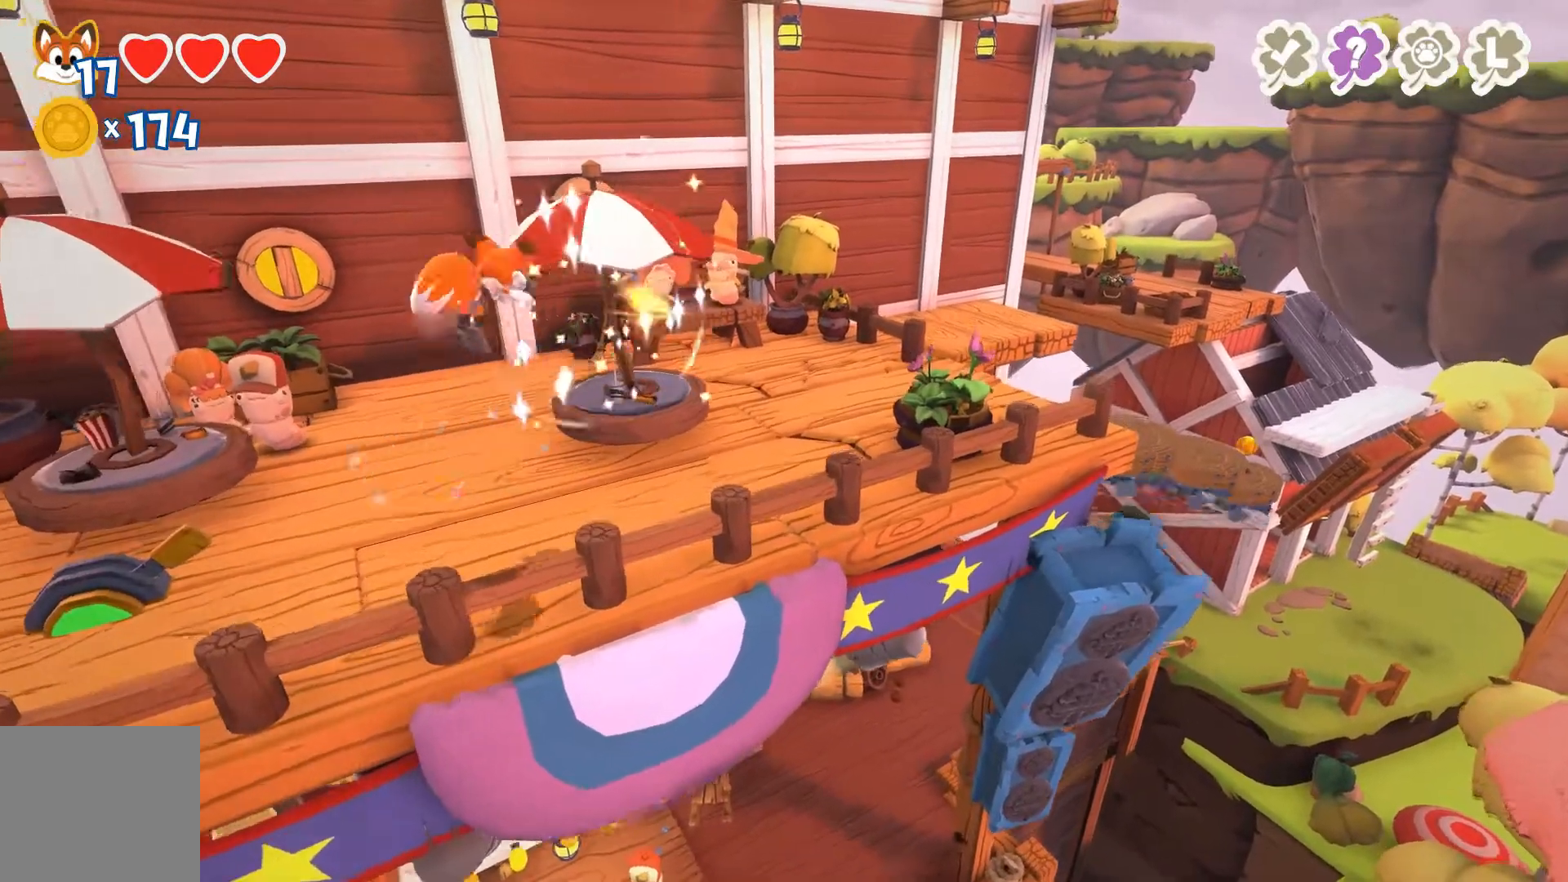
{"buttons": [], "left_stick": "up-right", "right_stick": "center", "events": [[67, "A", "up"]]}
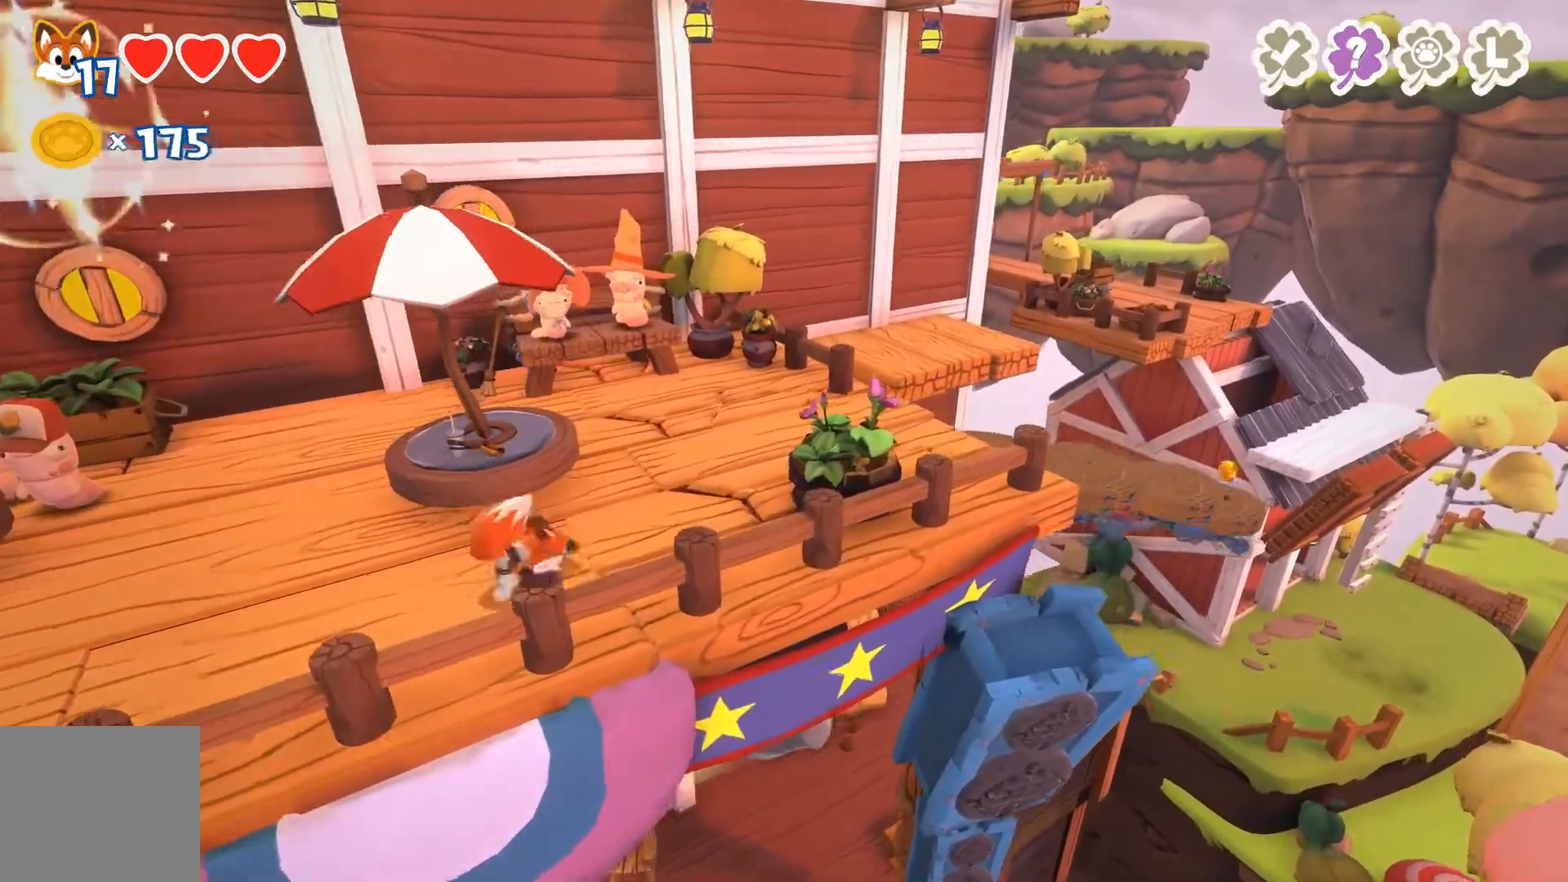
{"buttons": [], "left_stick": "up-right", "right_stick": "center", "events": []}
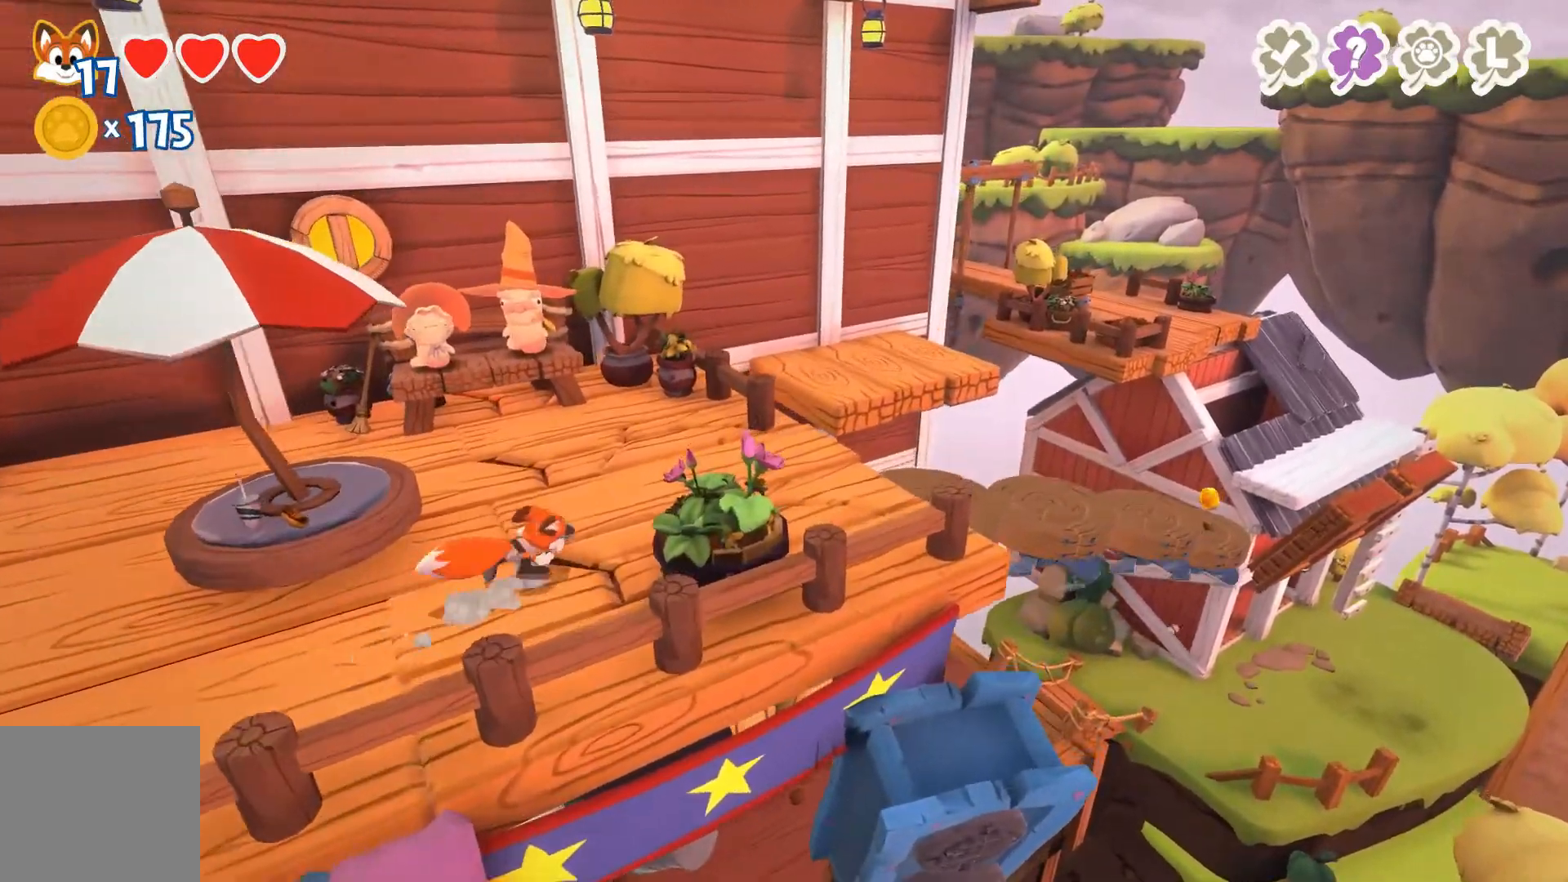
{"buttons": [], "left_stick": "up", "right_stick": "center", "events": [[367, "left_stick", "up"]]}
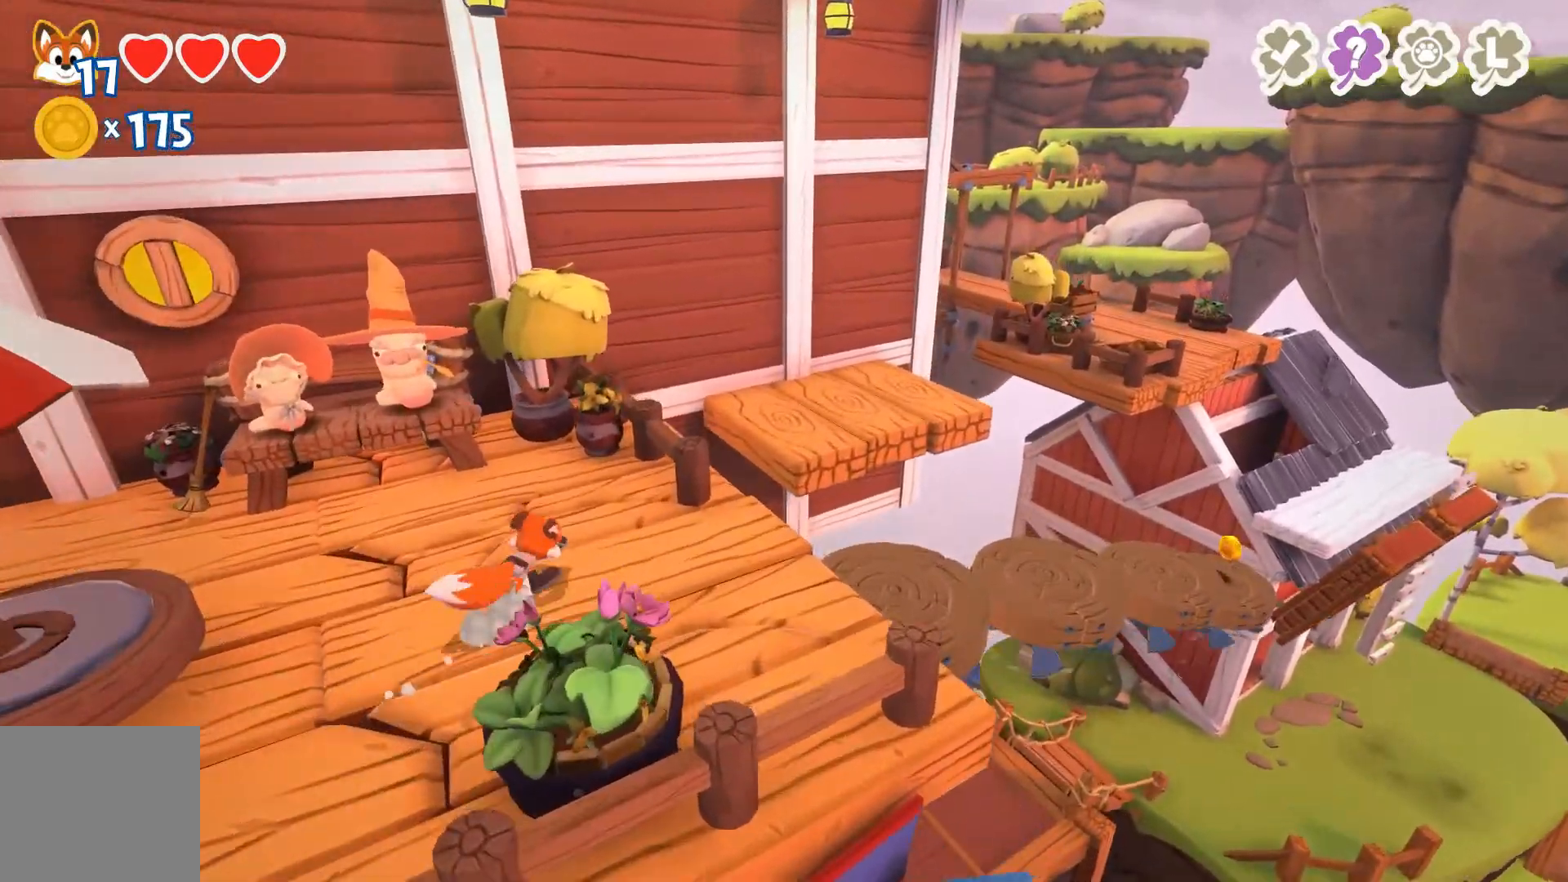
{"buttons": [], "left_stick": "up", "right_stick": "center", "events": []}
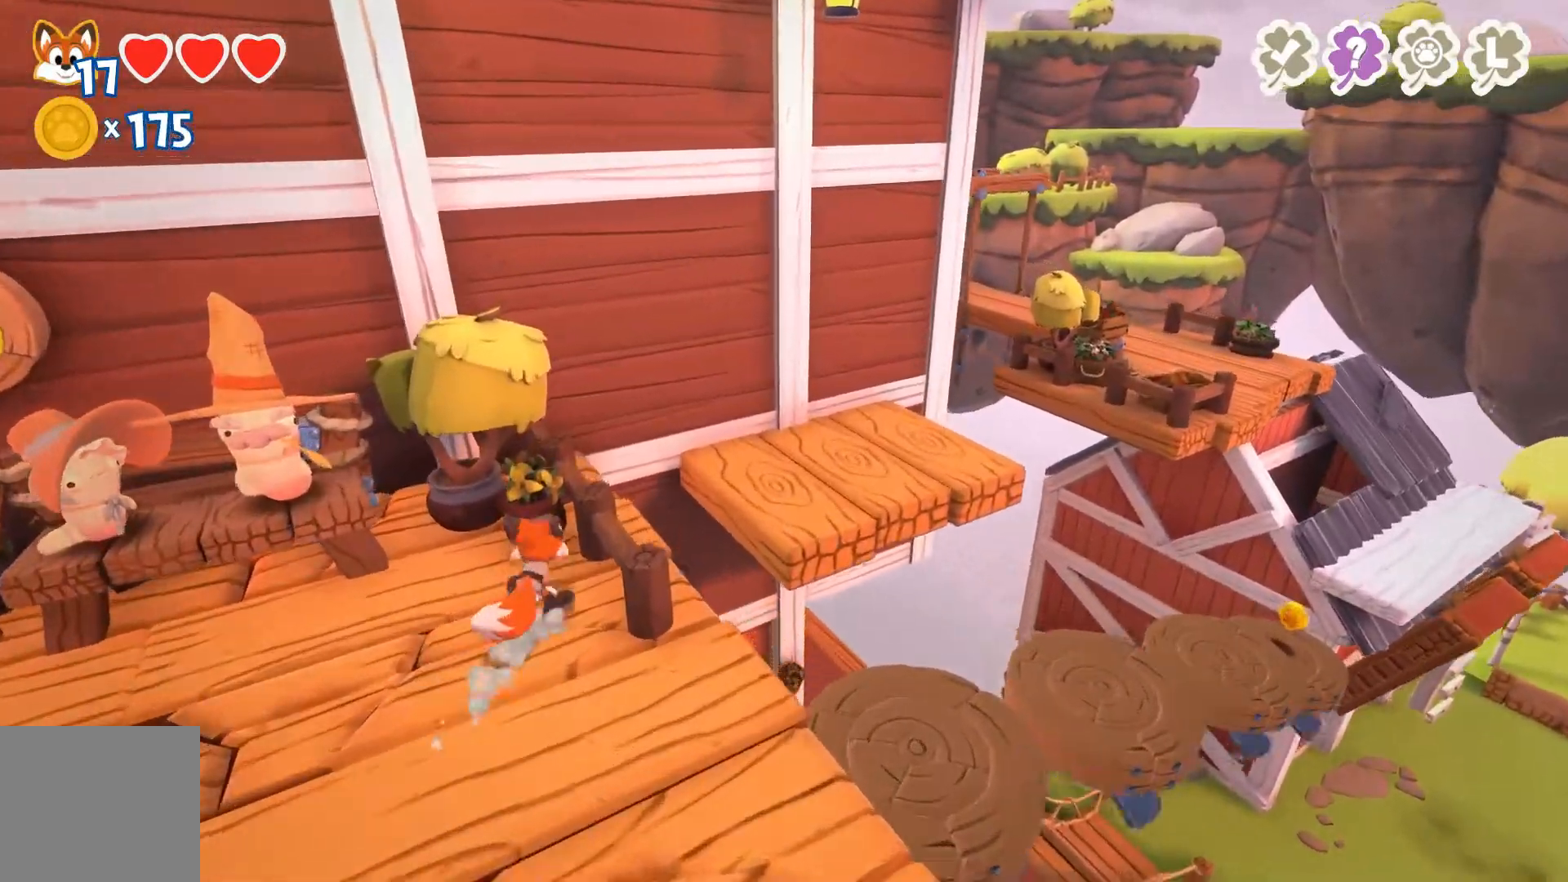
{"buttons": ["A"], "left_stick": "up-right", "right_stick": "center", "events": [[200, "left_stick", "up-right"], [300, "A", "down"]]}
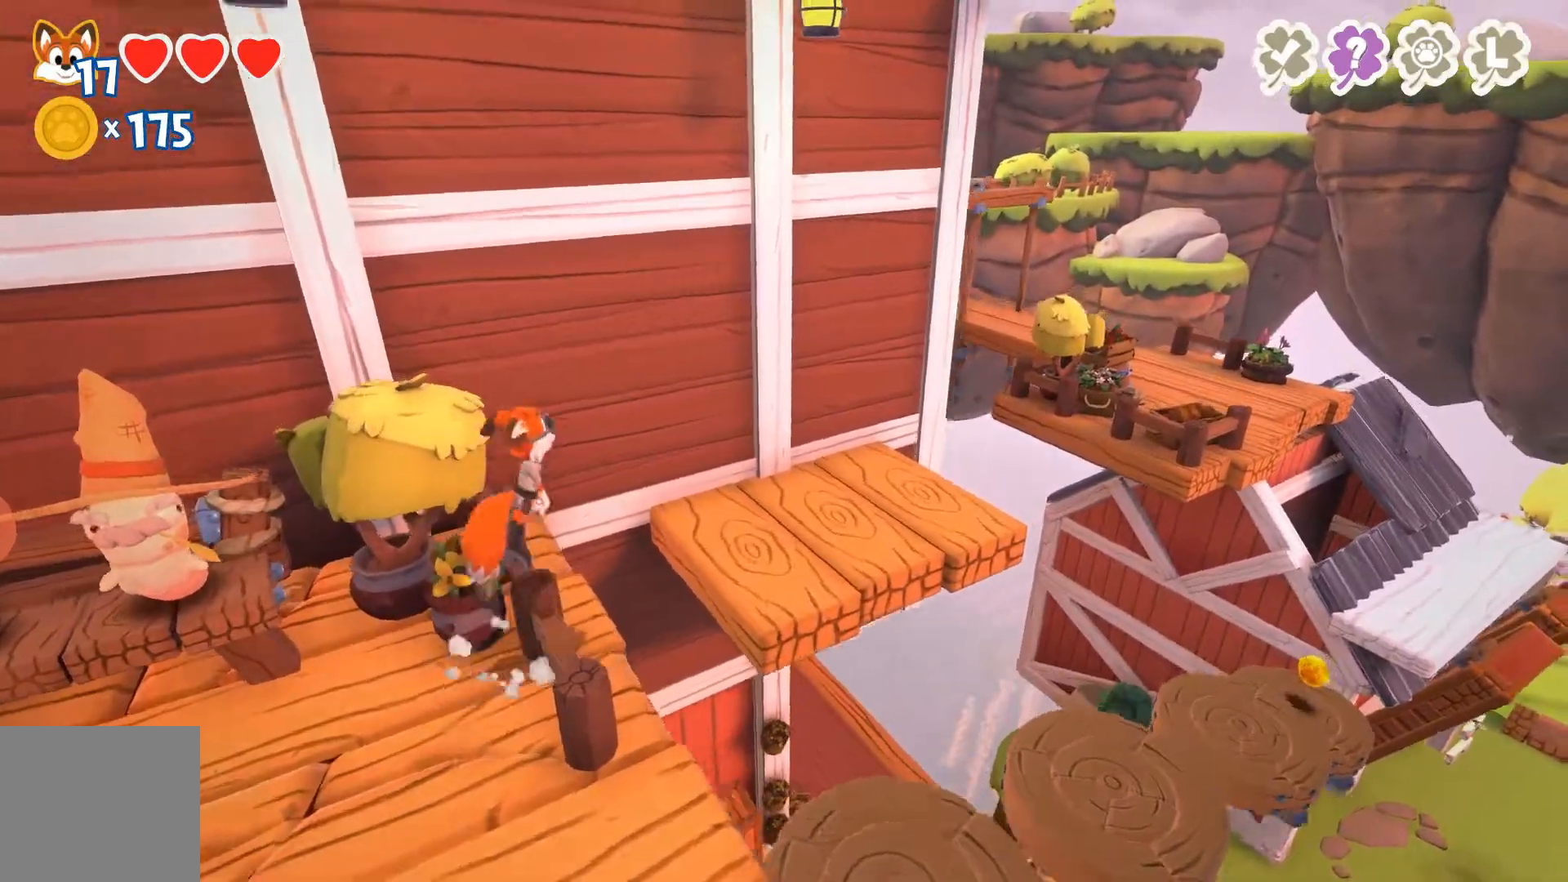
{"buttons": [], "left_stick": "up-right", "right_stick": "center", "events": [[67, "A", "up"], [200, "A", "down"], [400, "A", "up"]]}
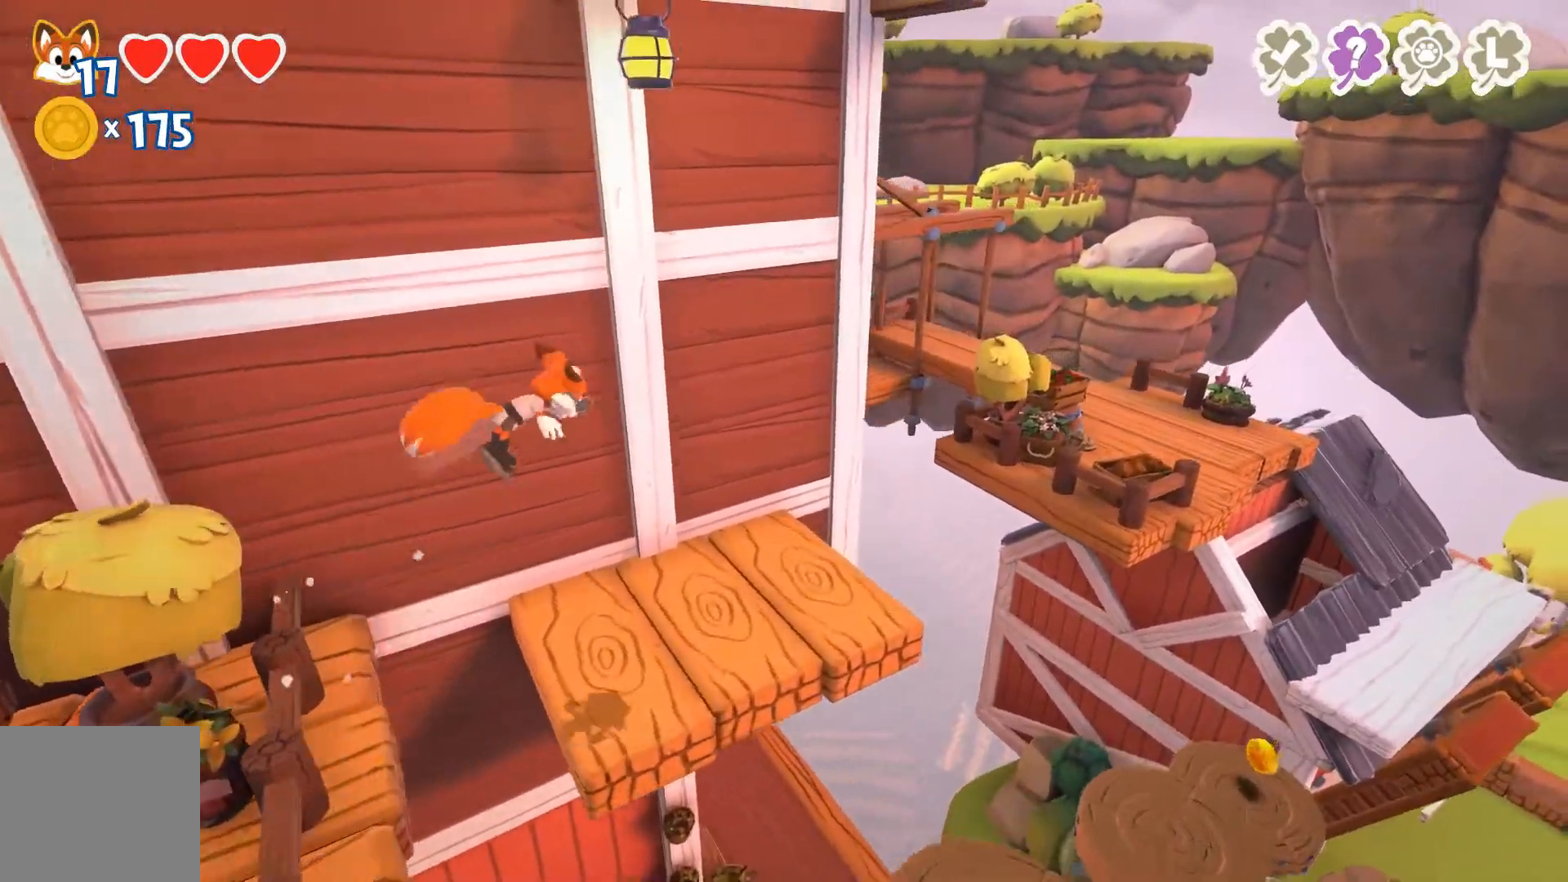
{"buttons": [], "left_stick": "center", "right_stick": "center", "events": [[267, "right_stick", "left"], [433, "right_stick", "center"], [467, "left_stick", "center"]]}
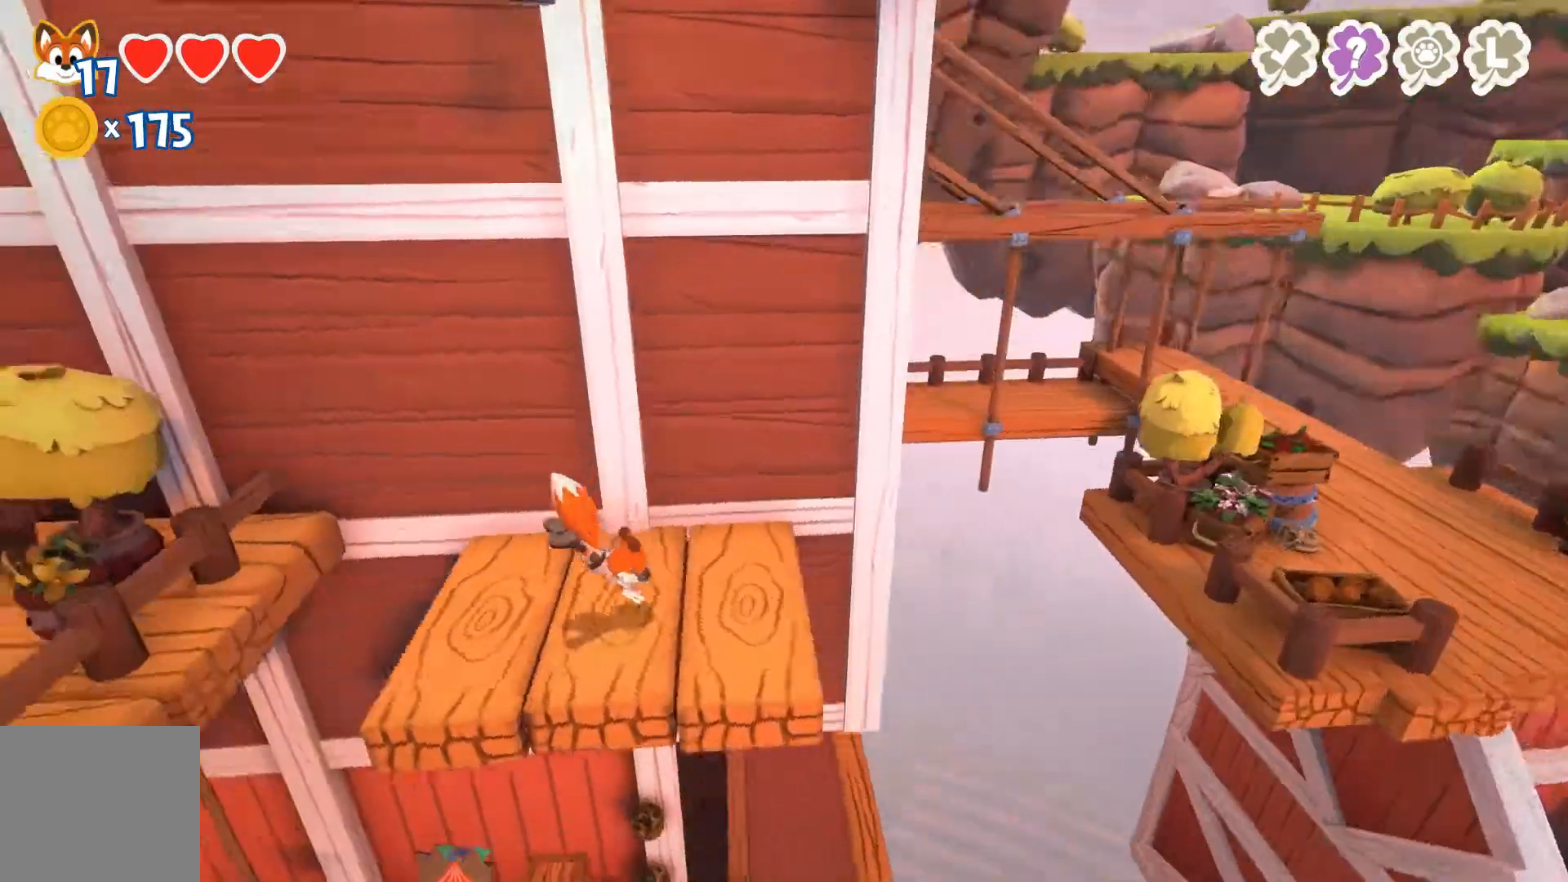
{"buttons": [], "left_stick": "center", "right_stick": "right", "events": [[467, "right_stick", "right"]]}
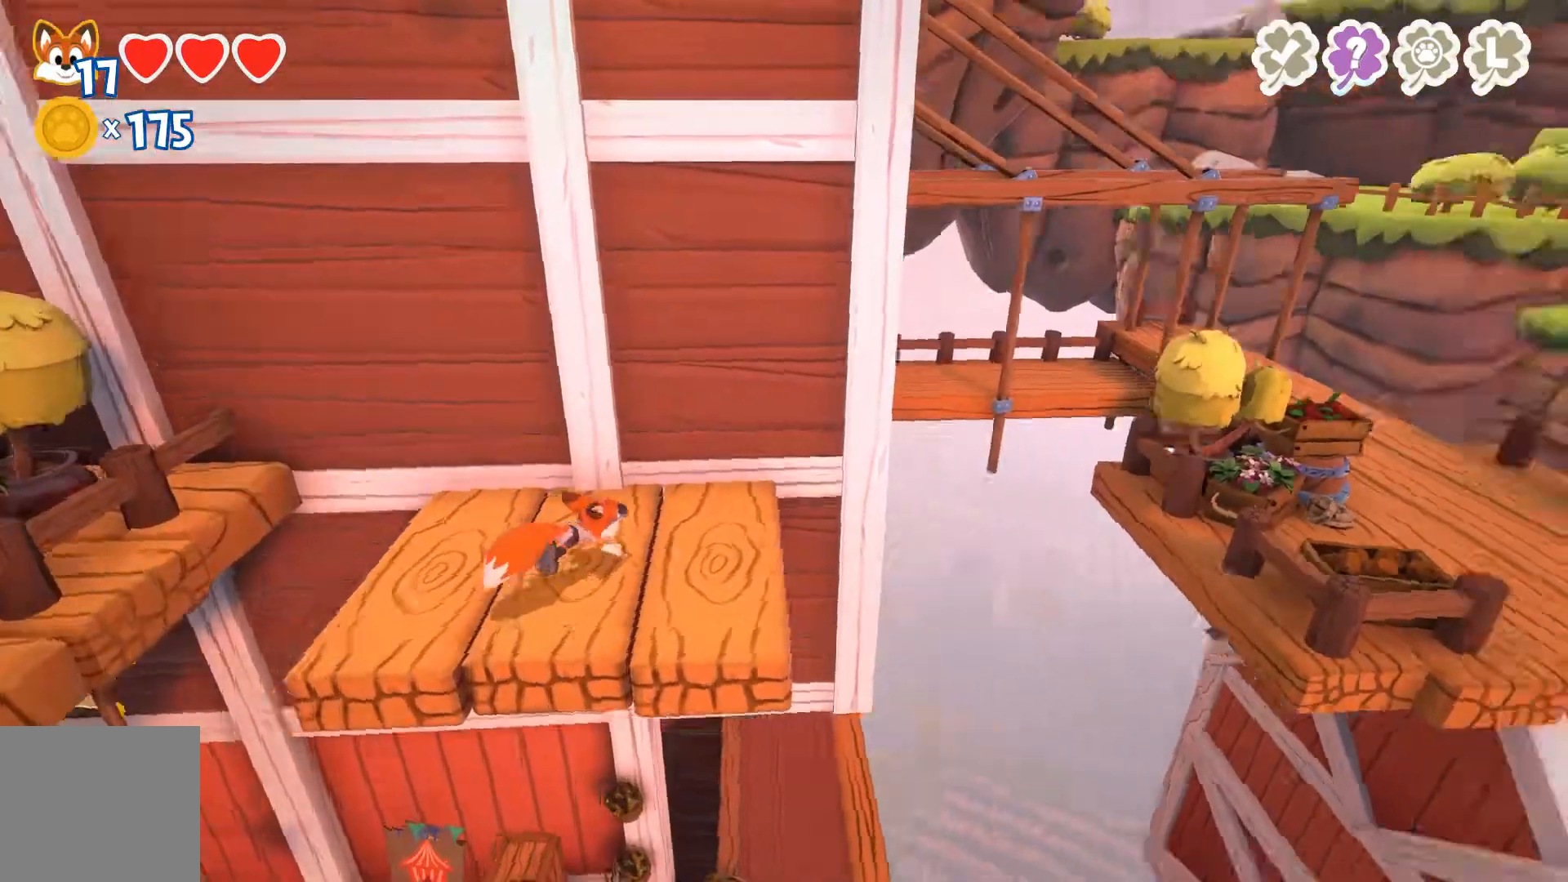
{"buttons": [], "left_stick": "center", "right_stick": "center", "events": [[333, "right_stick", "center"]]}
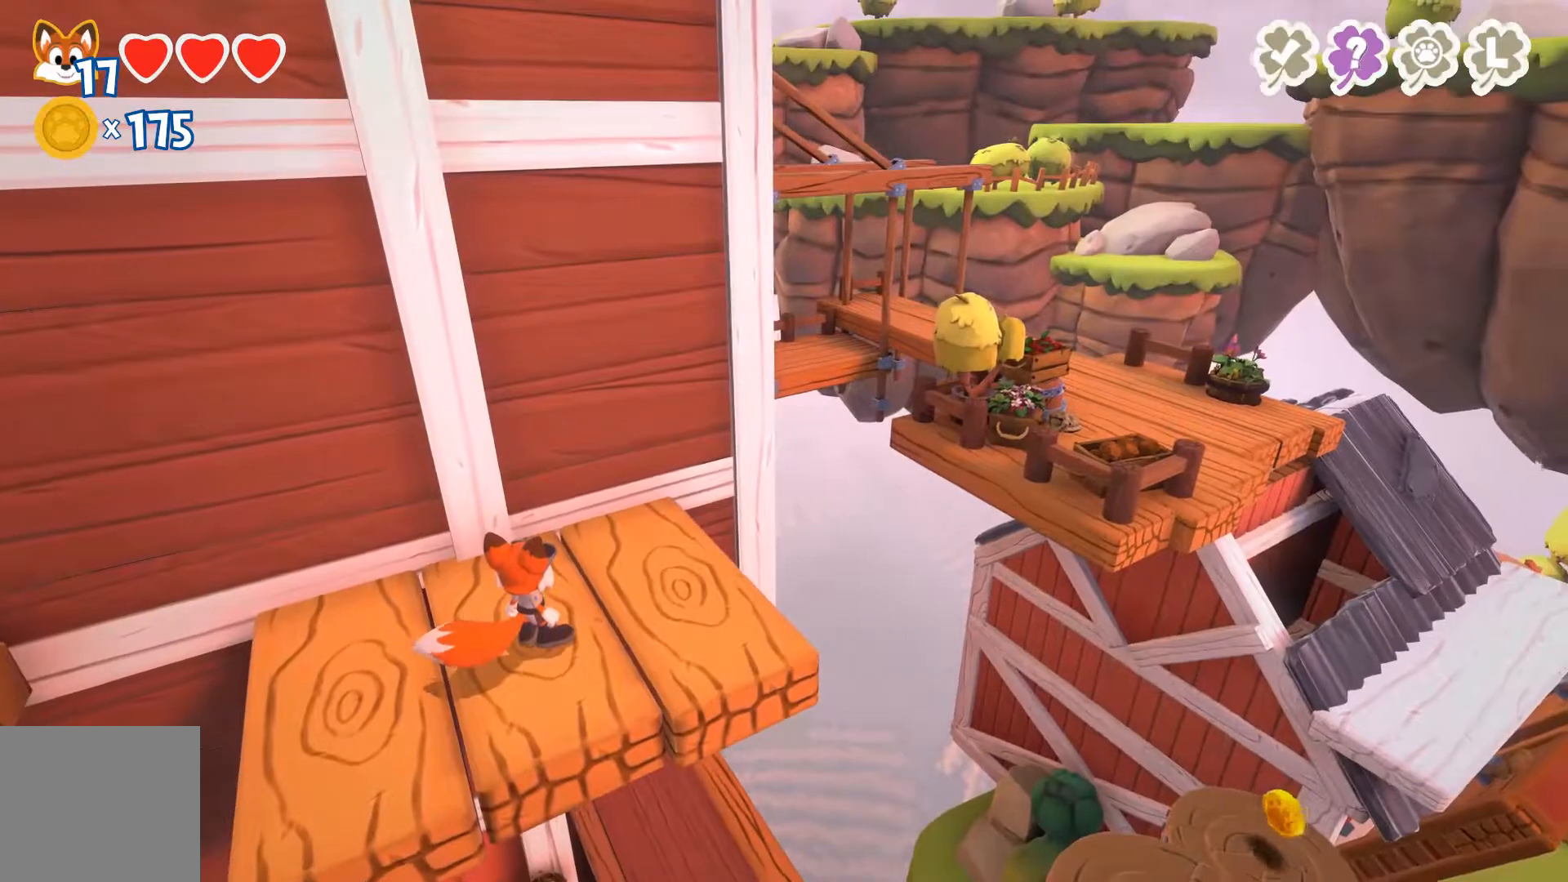
{"buttons": [], "left_stick": "center", "right_stick": "down-right", "events": [[400, "right_stick", "down-right"]]}
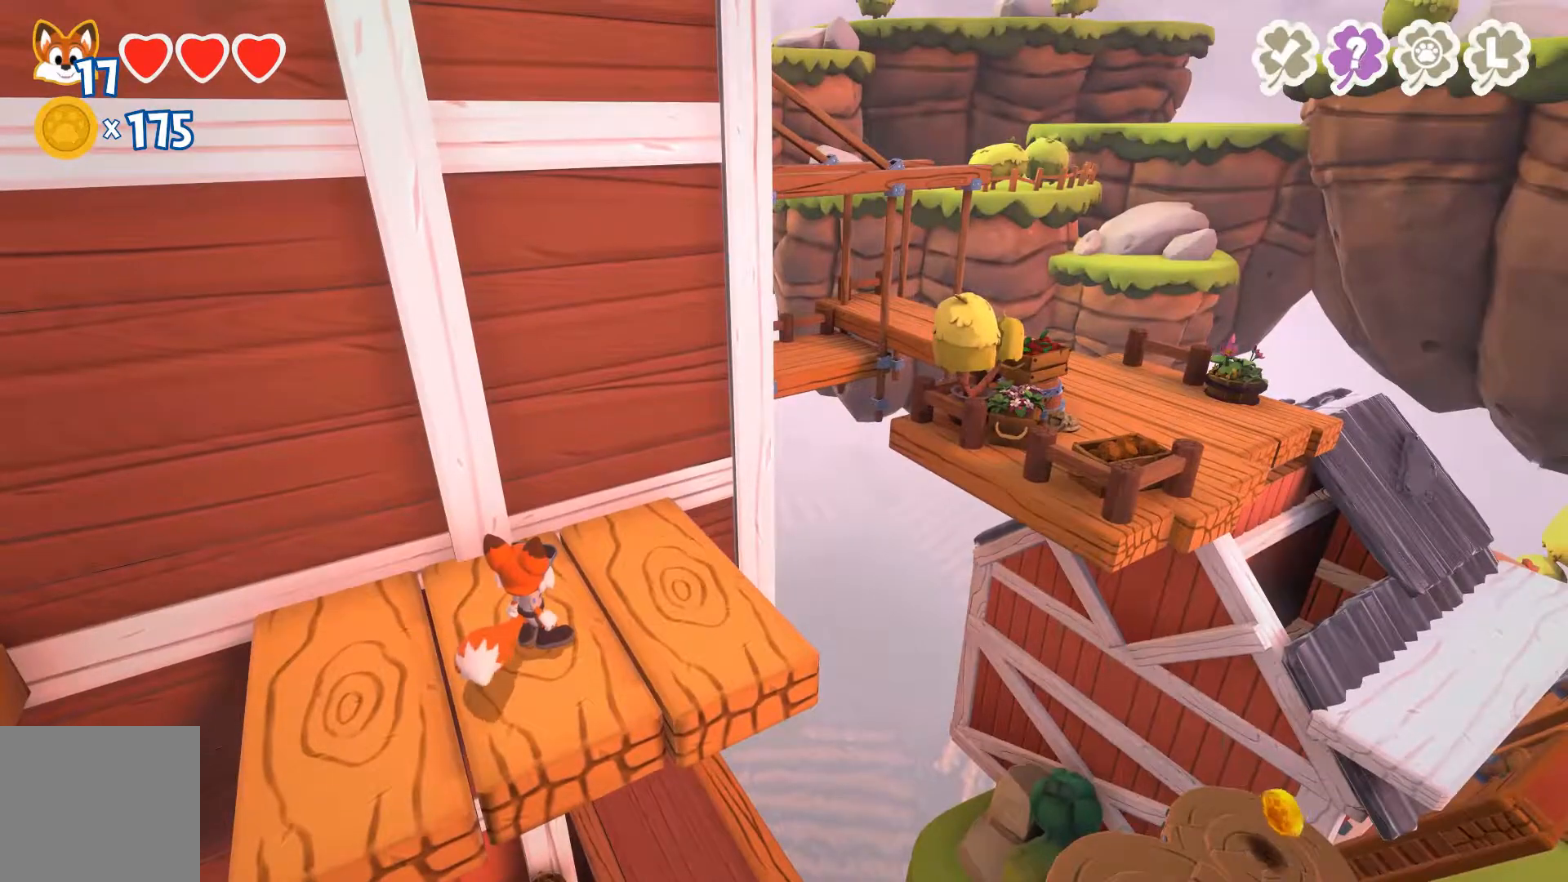
{"buttons": [], "left_stick": "center", "right_stick": "down", "events": [[467, "right_stick", "down"]]}
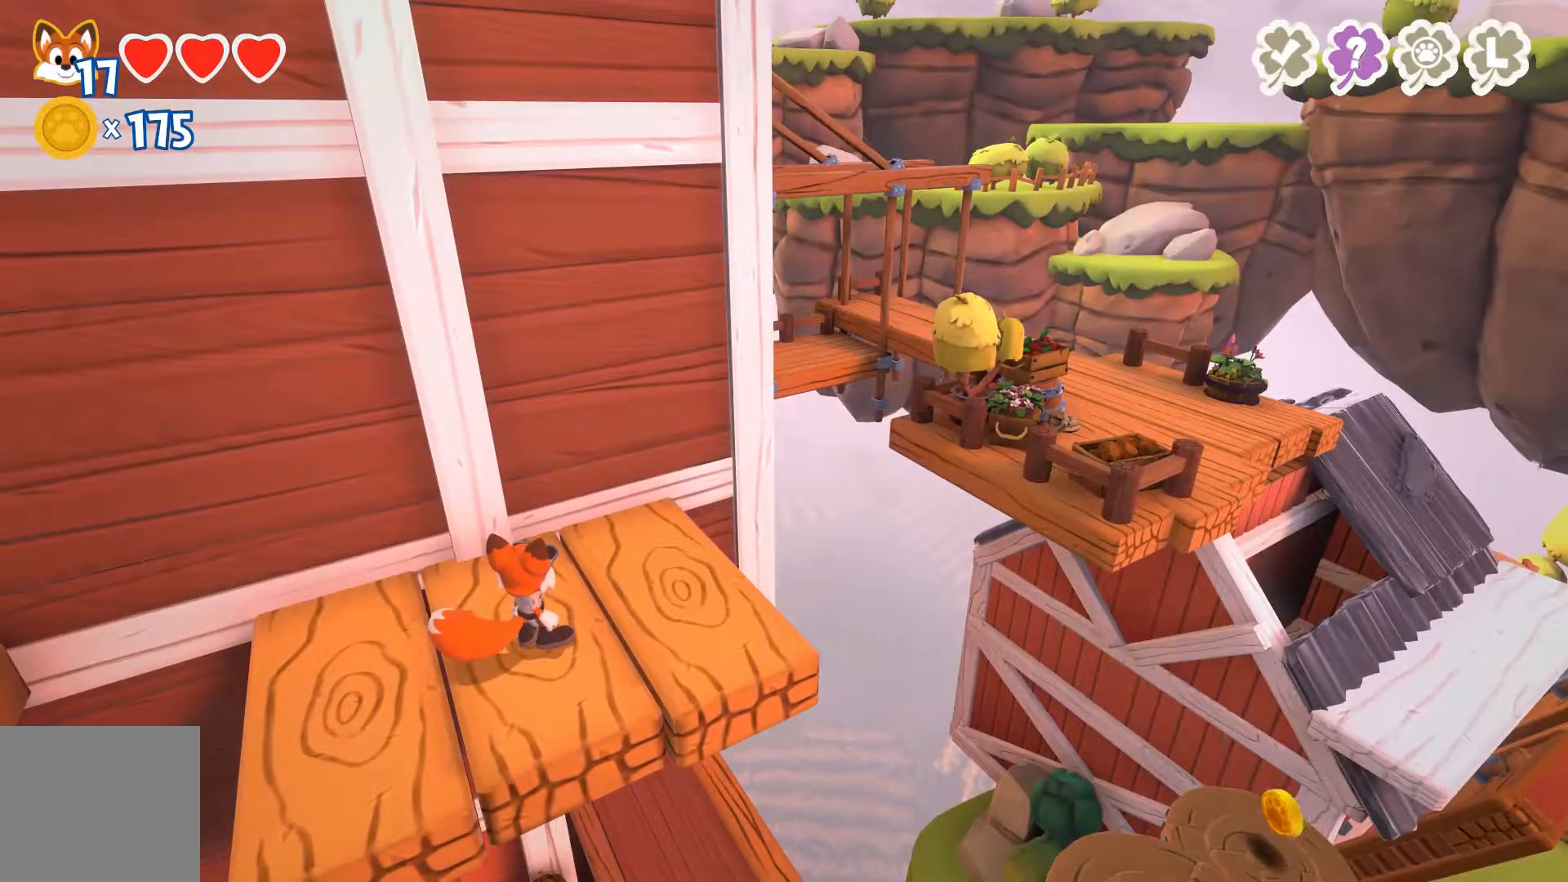
{"buttons": [], "left_stick": "center", "right_stick": "left", "events": [[33, "right_stick", "down-left"], [267, "right_stick", "left"]]}
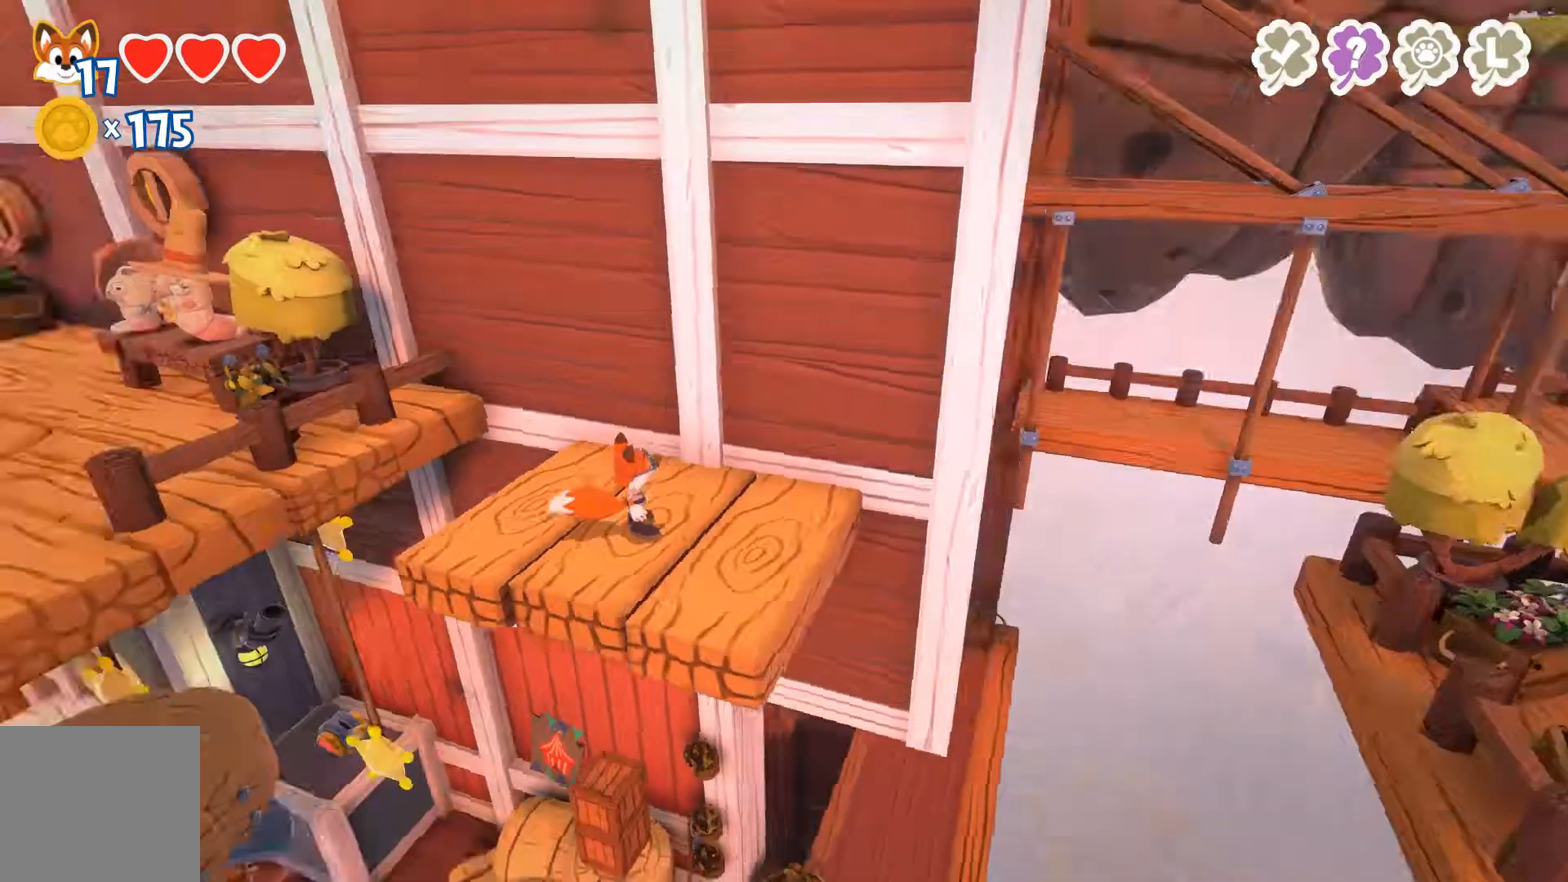
{"buttons": [], "left_stick": "center", "right_stick": "left", "events": []}
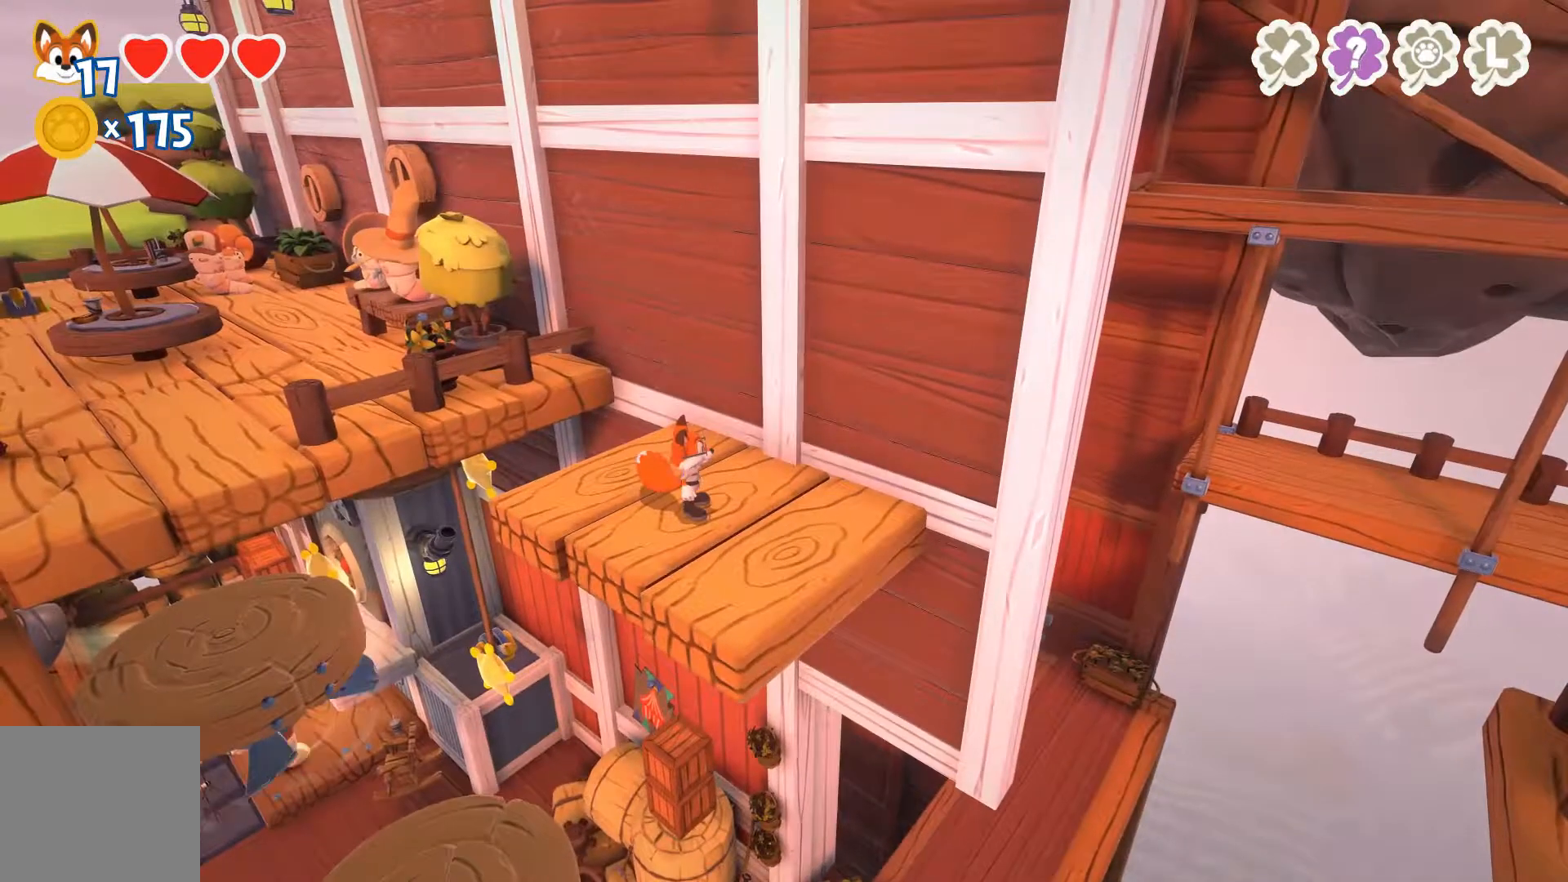
{"buttons": [], "left_stick": "right", "right_stick": "left", "events": [[333, "left_stick", "right"]]}